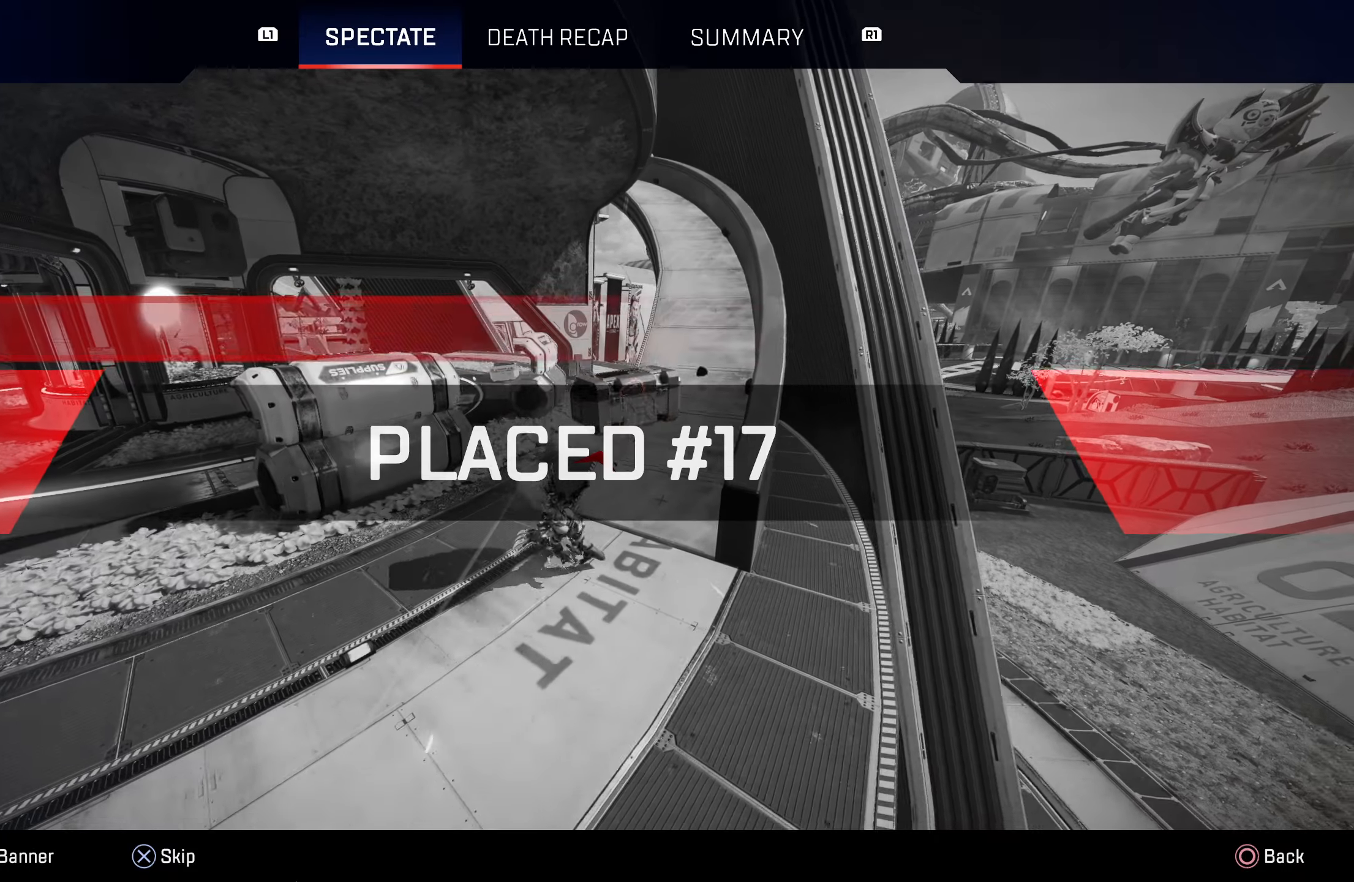
Gameplay with a controller (PlayStation layout); each line is a JSON object with the inputs held at the frame after it. "events" lists button and stick changes between this image and that frame as [ms after this image, input, new state], when the widget could be followed in between.
{"buttons": [], "left_stick": "center", "right_stick": "center", "events": []}
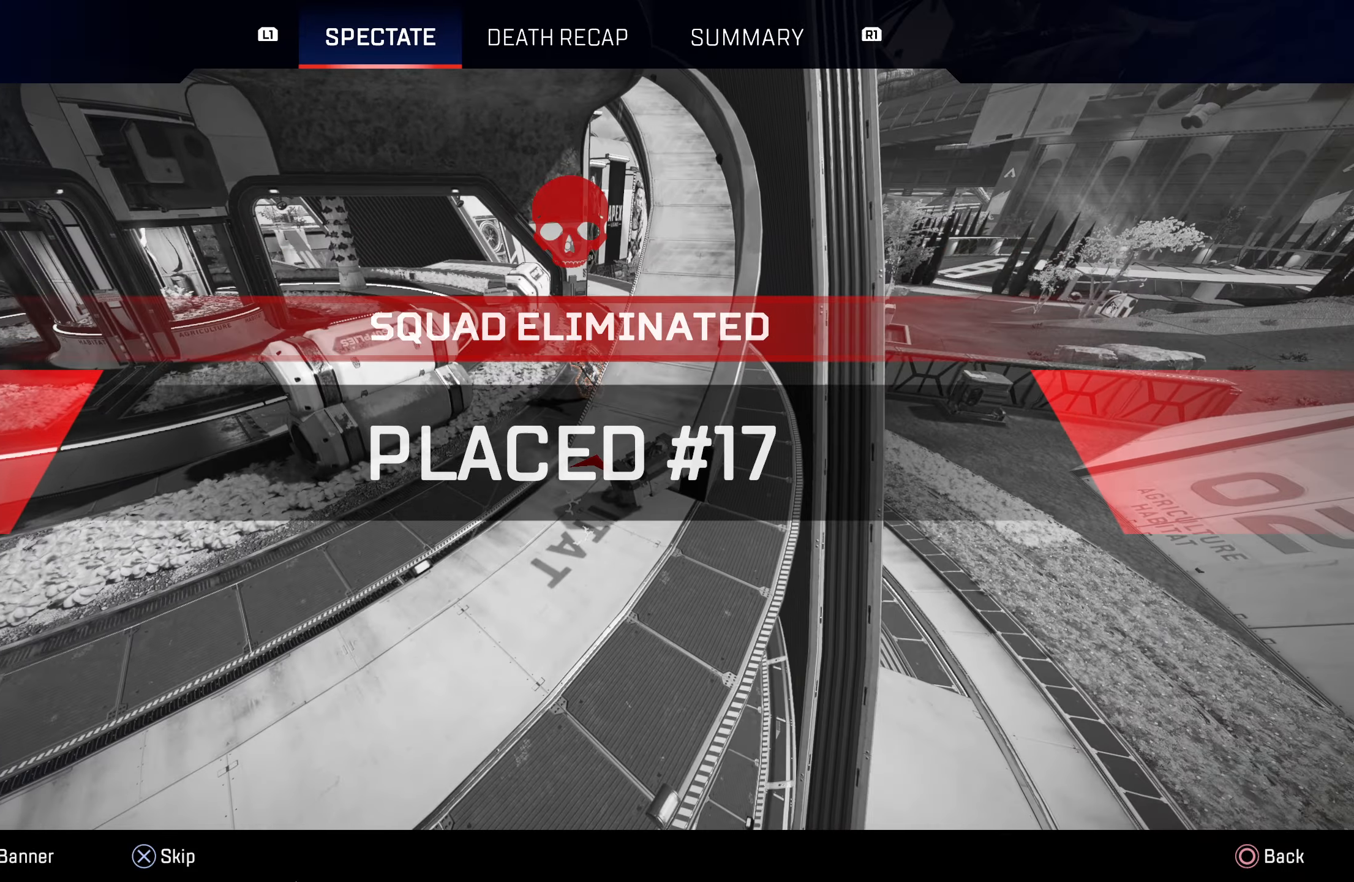
{"buttons": [], "left_stick": "center", "right_stick": "center", "events": [[83, "R1", "down"], [167, "R1", "up"]]}
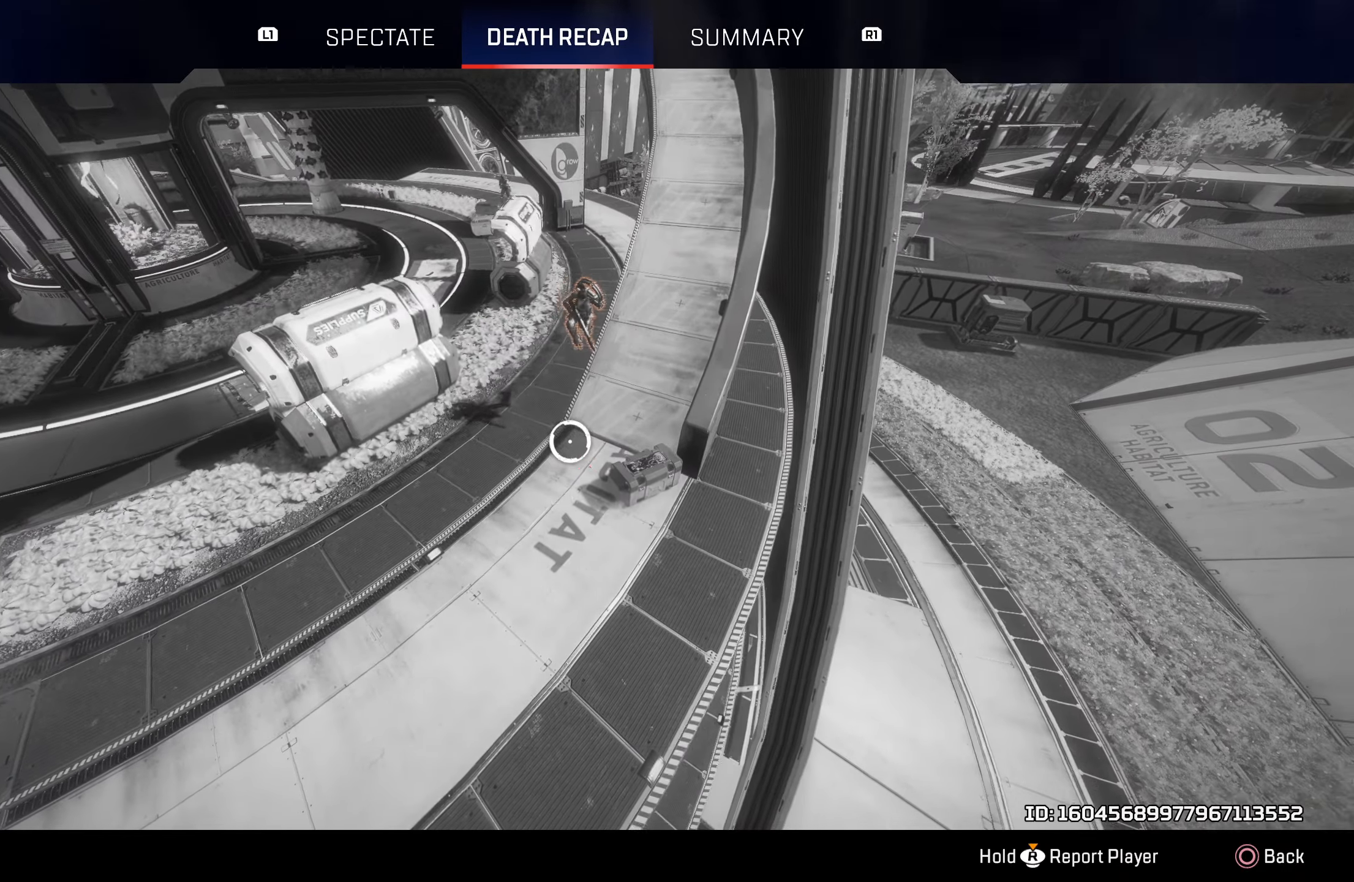
{"buttons": [], "left_stick": "center", "right_stick": "center", "events": []}
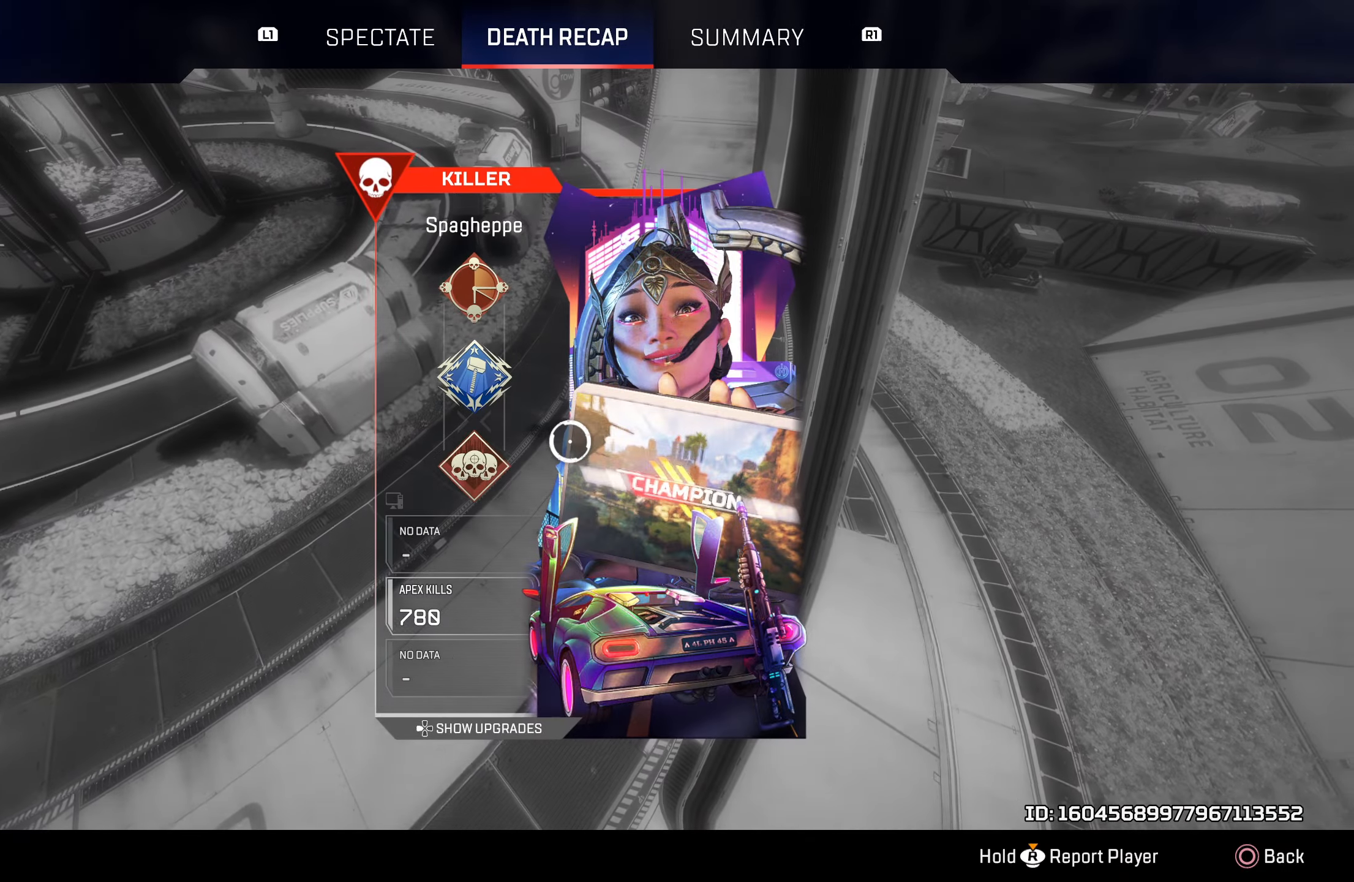
{"buttons": [], "left_stick": "center", "right_stick": "center", "events": [[350, "L1", "down"], [450, "L1", "up"]]}
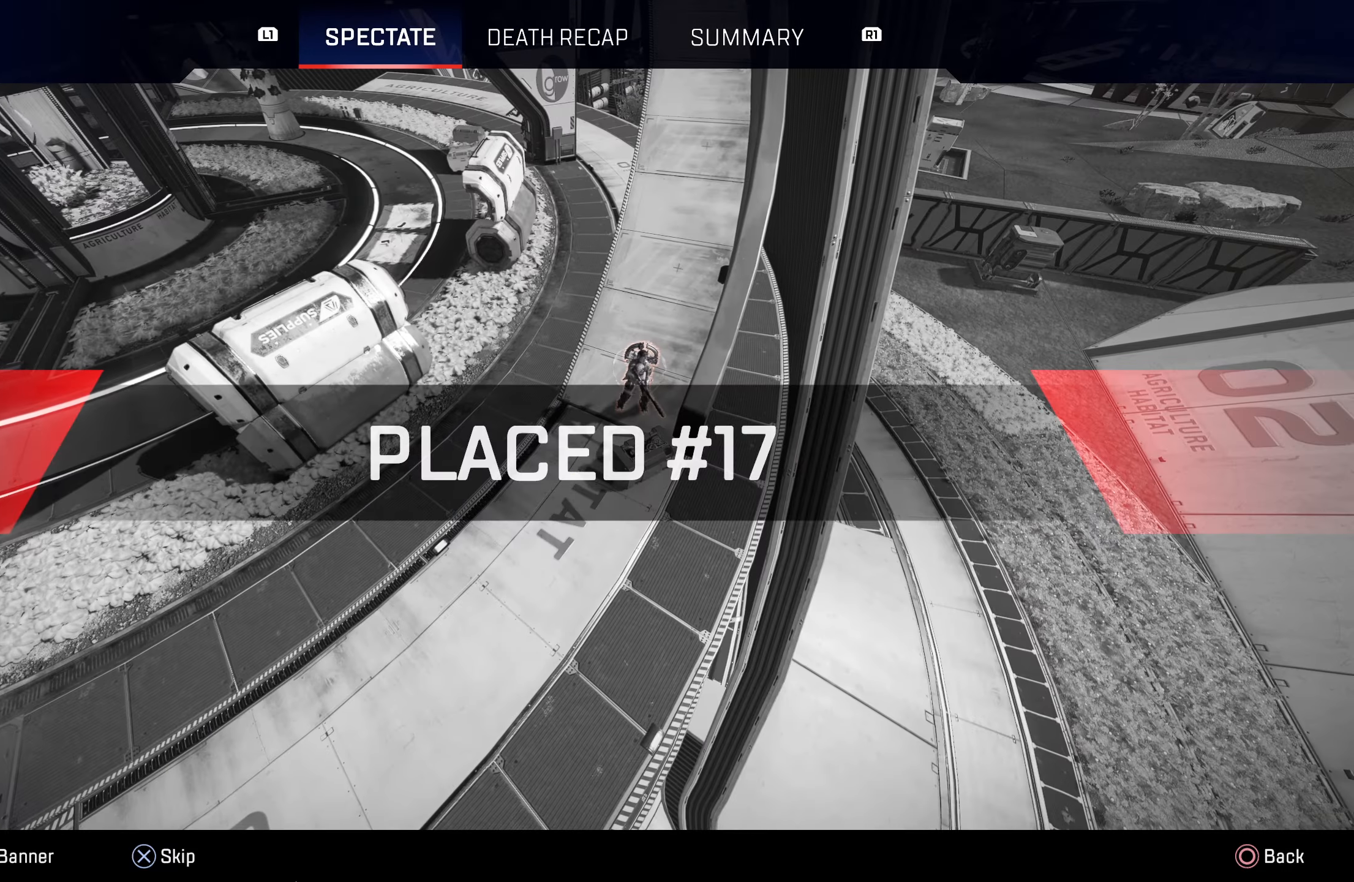
{"buttons": [], "left_stick": "center", "right_stick": "center", "events": [[150, "R1", "down"], [233, "R1", "up"]]}
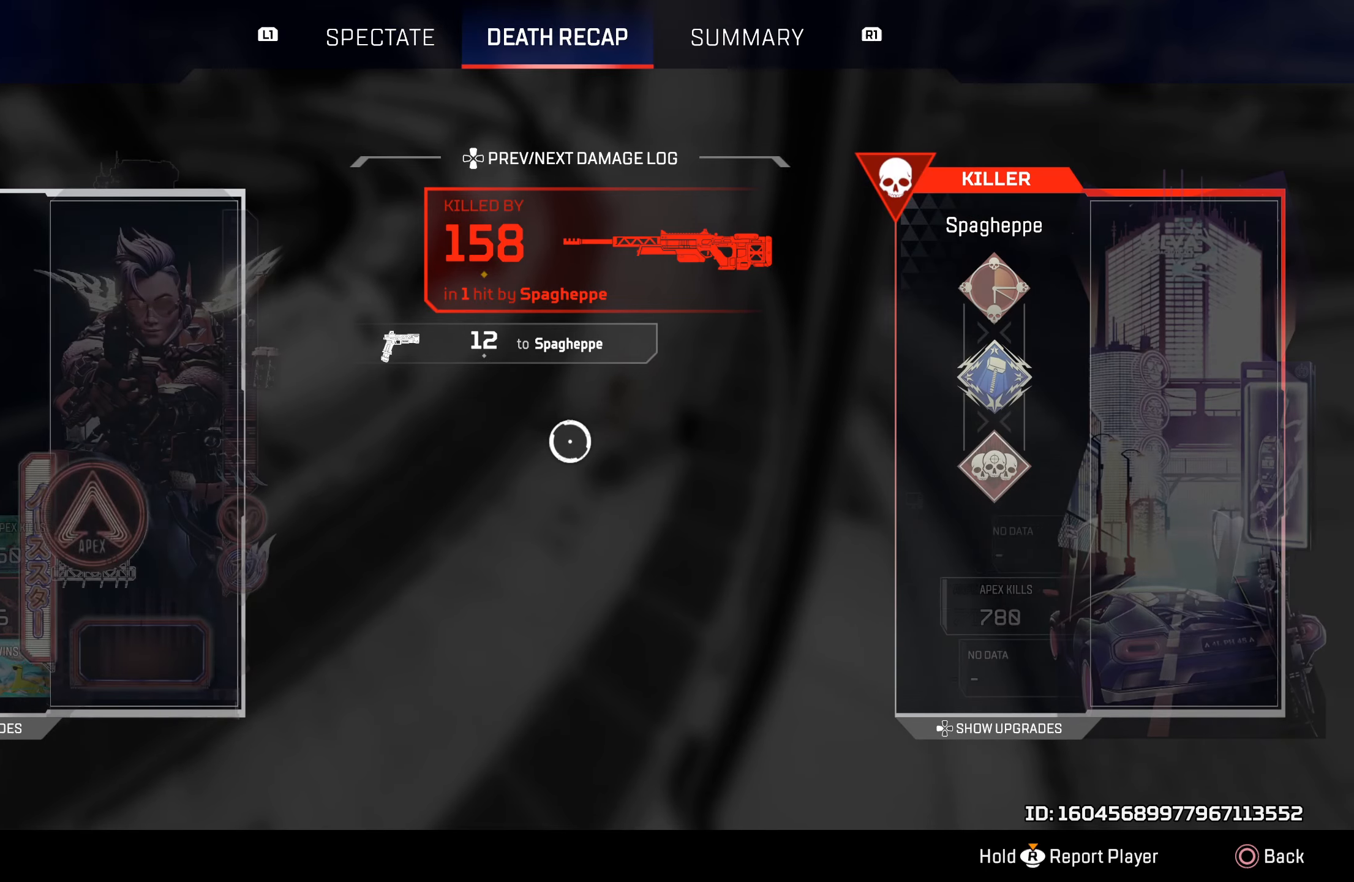
{"buttons": ["DPAD_UP"], "left_stick": "center", "right_stick": "center", "events": [[117, "DPAD_DOWN", "down"], [217, "DPAD_DOWN", "up"], [450, "DPAD_UP", "down"]]}
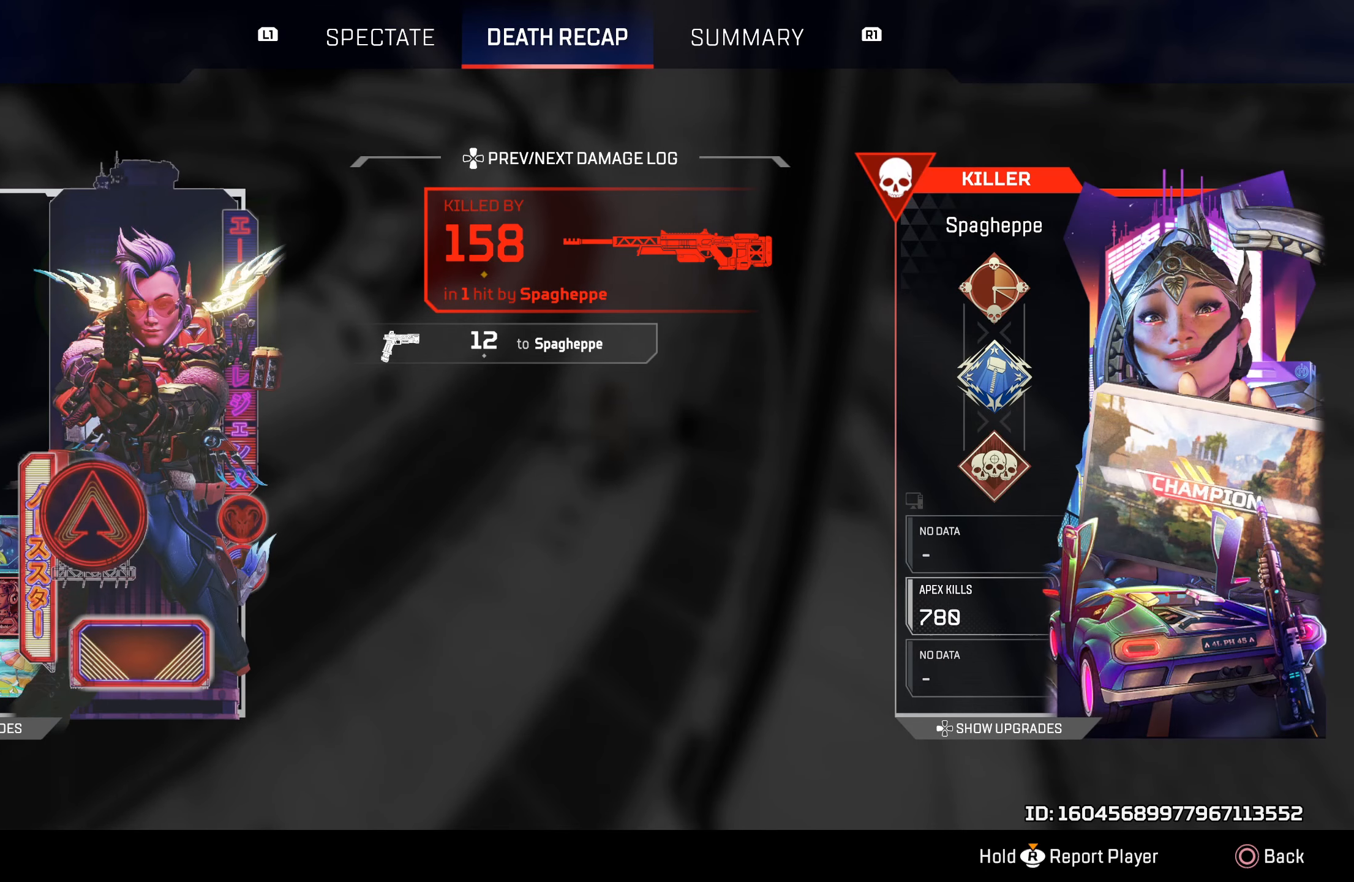
{"buttons": [], "left_stick": "center", "right_stick": "center", "events": [[33, "DPAD_UP", "up"], [383, "CIRCLE", "down"], [483, "CIRCLE", "up"]]}
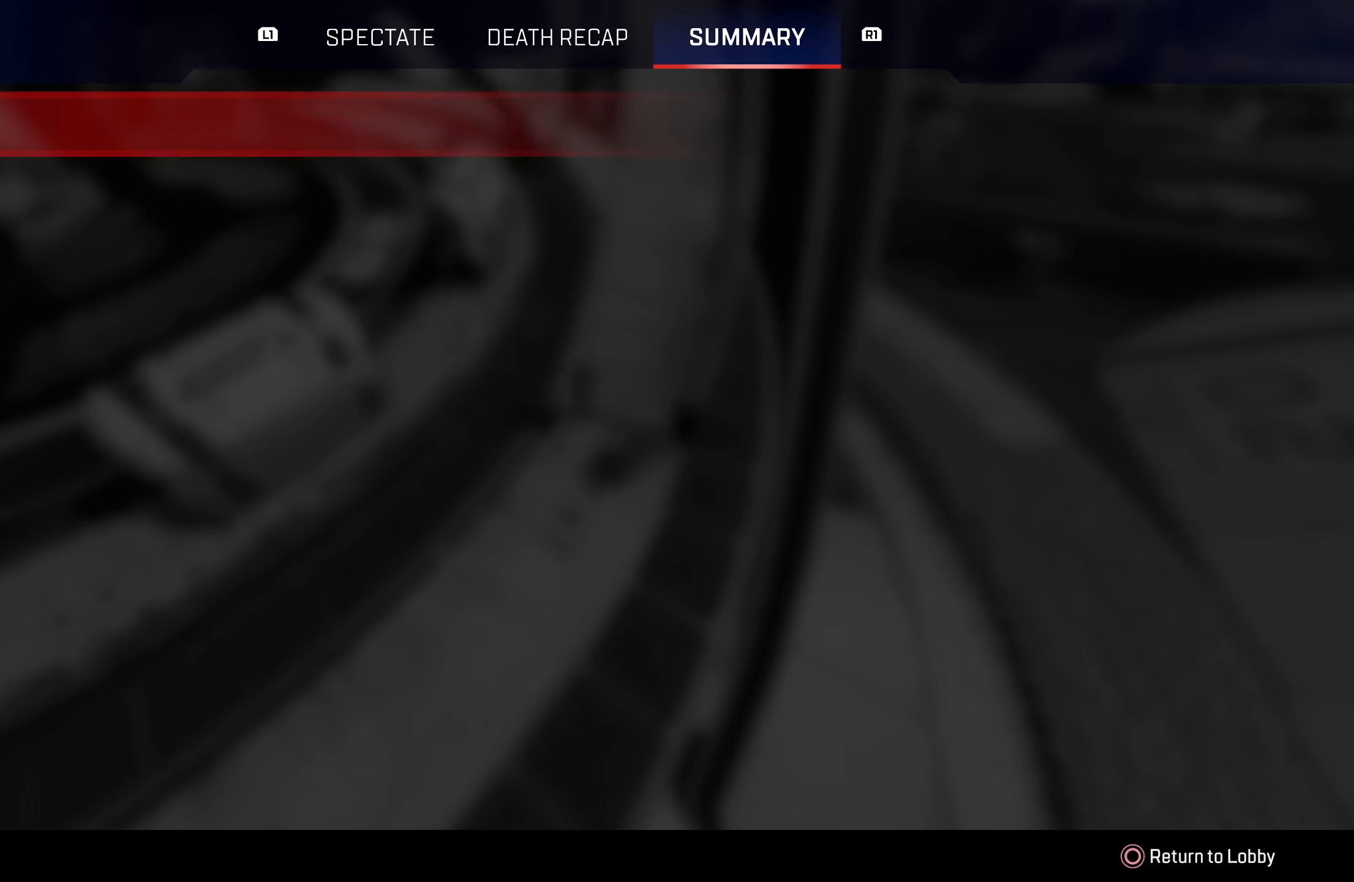
{"buttons": [], "left_stick": "center", "right_stick": "center", "events": []}
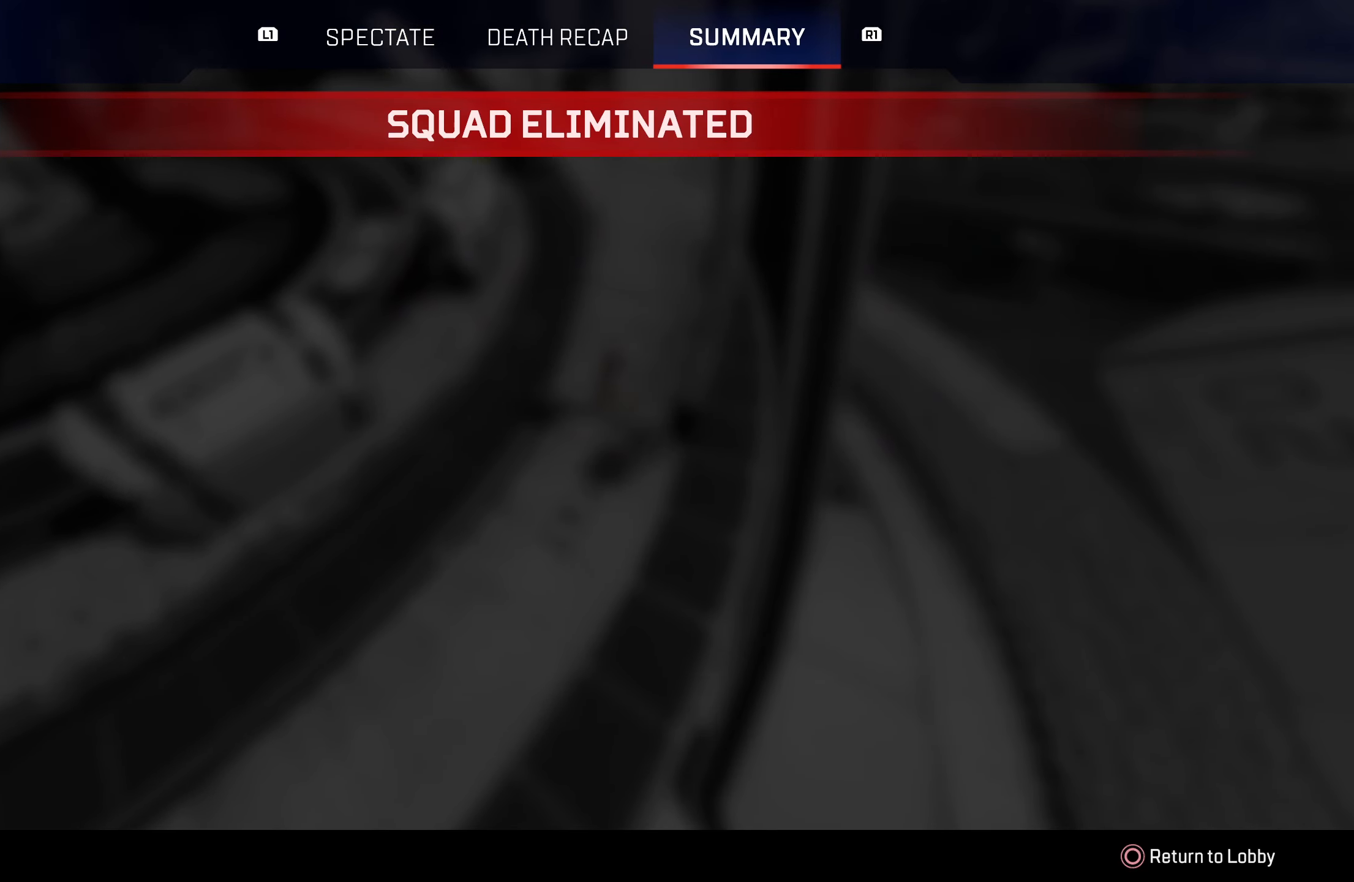
{"buttons": [], "left_stick": "center", "right_stick": "center", "events": []}
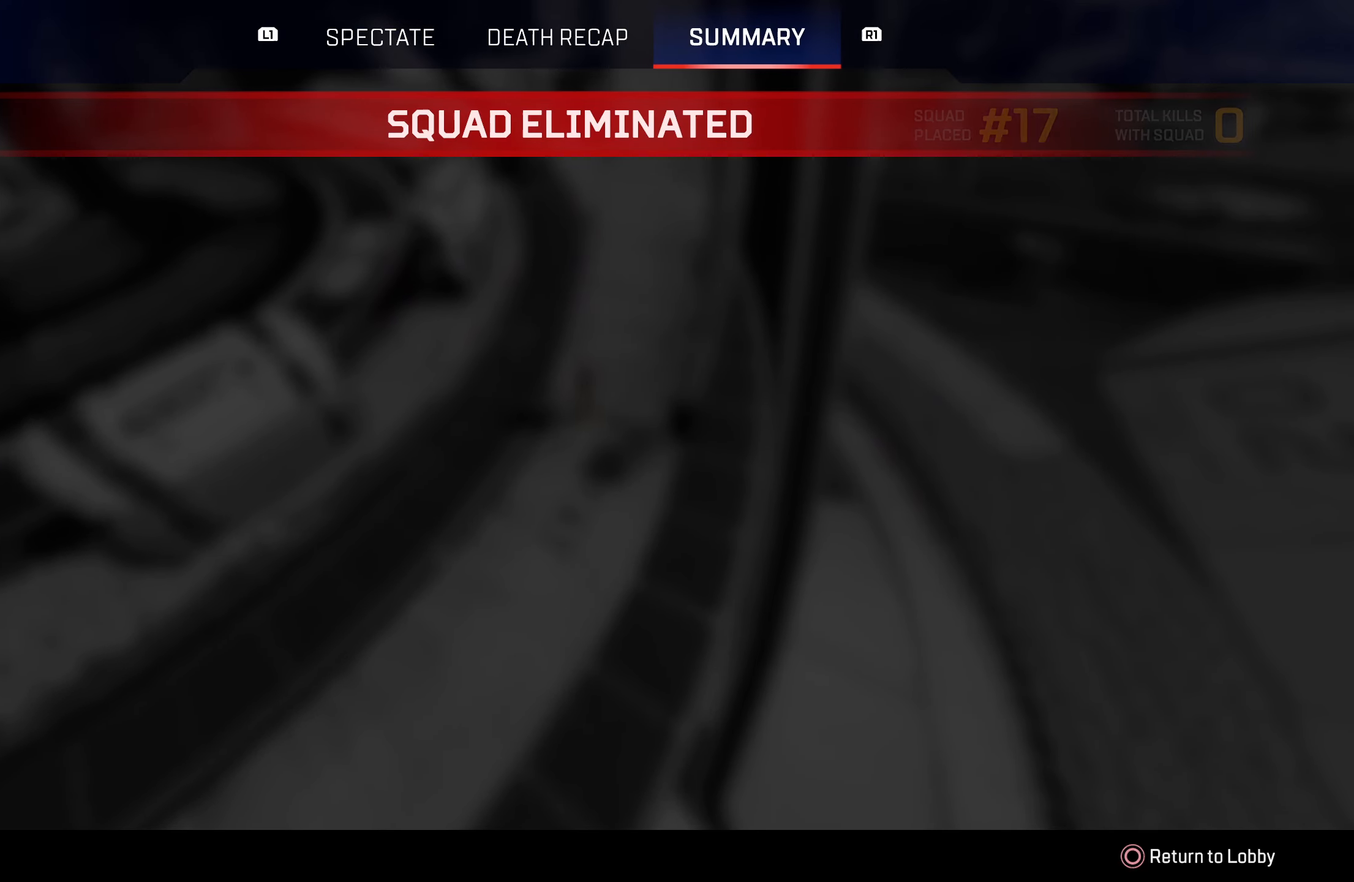
{"buttons": [], "left_stick": "center", "right_stick": "center", "events": []}
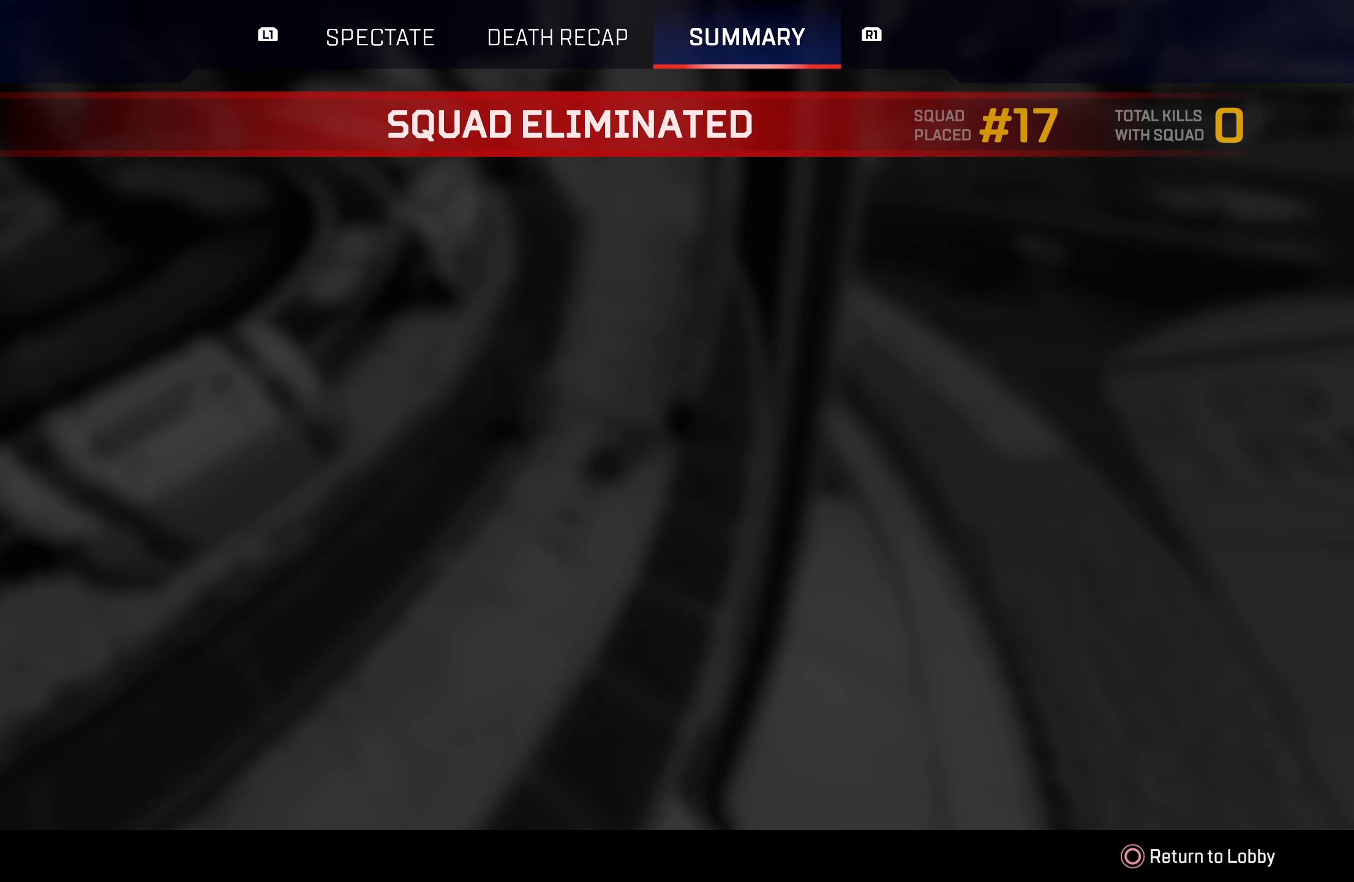
{"buttons": [], "left_stick": "center", "right_stick": "center", "events": []}
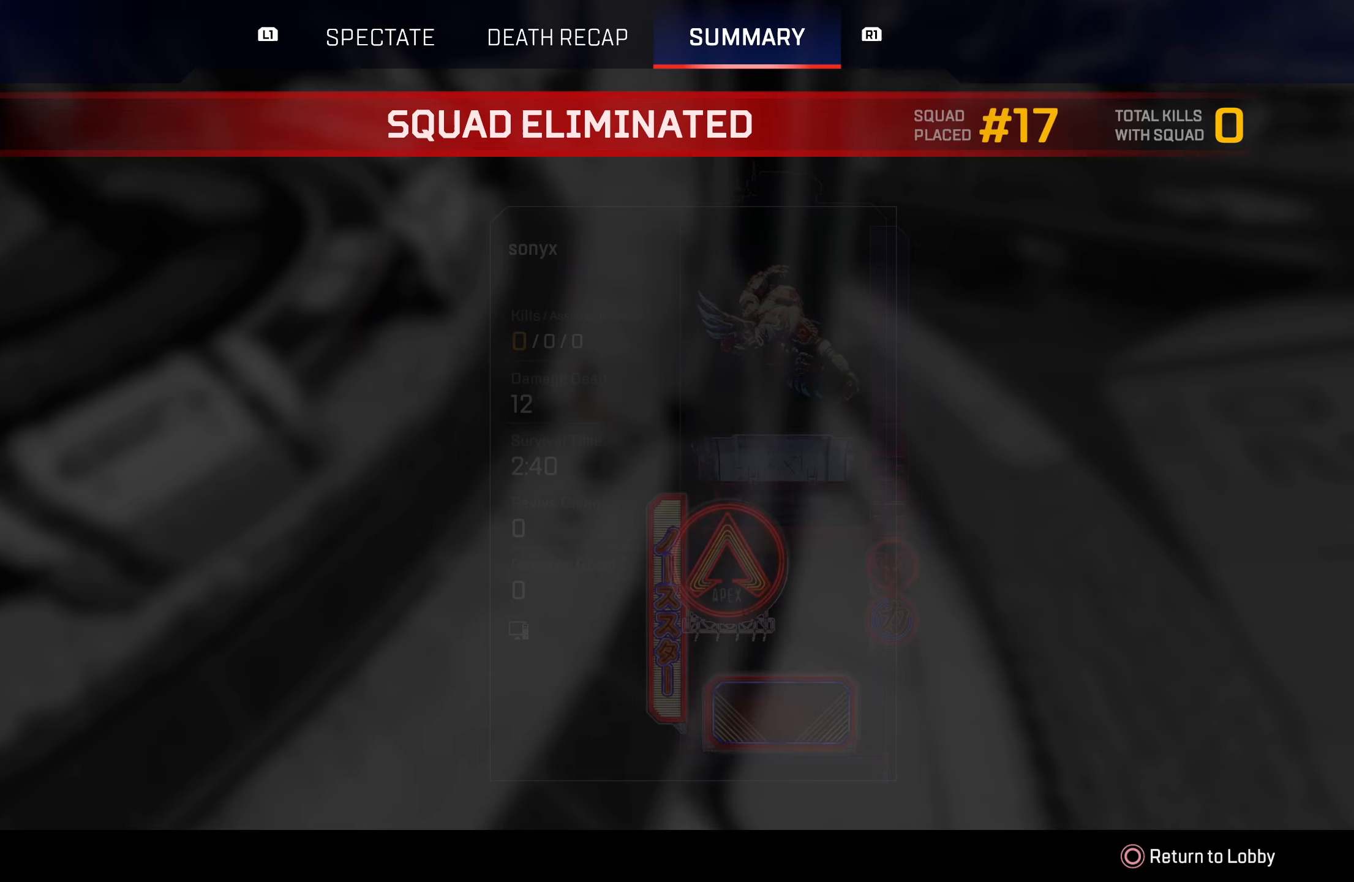
{"buttons": [], "left_stick": "center", "right_stick": "center", "events": [[283, "left_stick", "right"], [433, "left_stick", "center"]]}
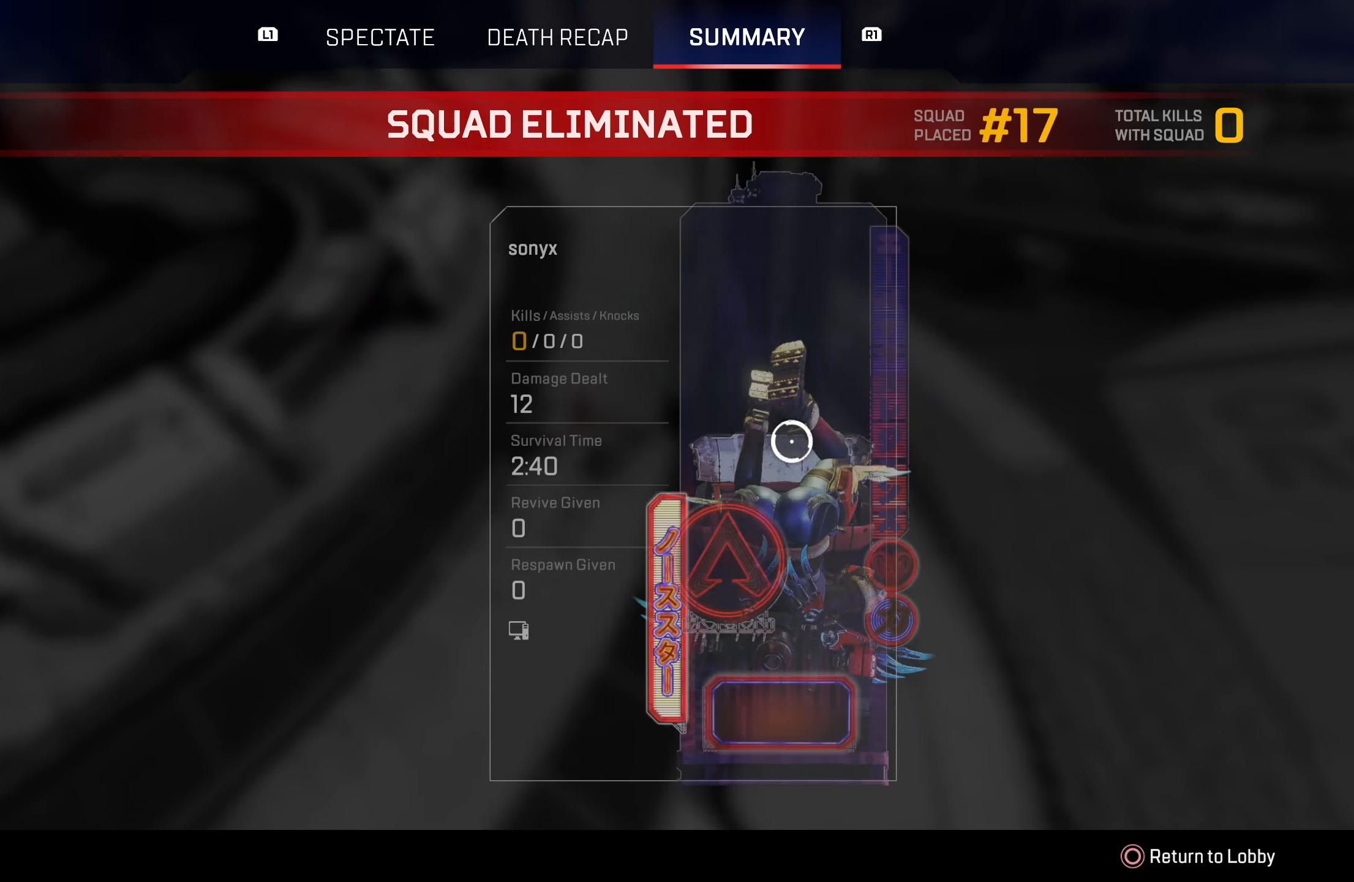
{"buttons": [], "left_stick": "center", "right_stick": "center", "events": [[67, "CIRCLE", "down"], [200, "CIRCLE", "up"], [267, "left_stick", "right"], [333, "CROSS", "down"], [417, "left_stick", "center"], [467, "CROSS", "up"]]}
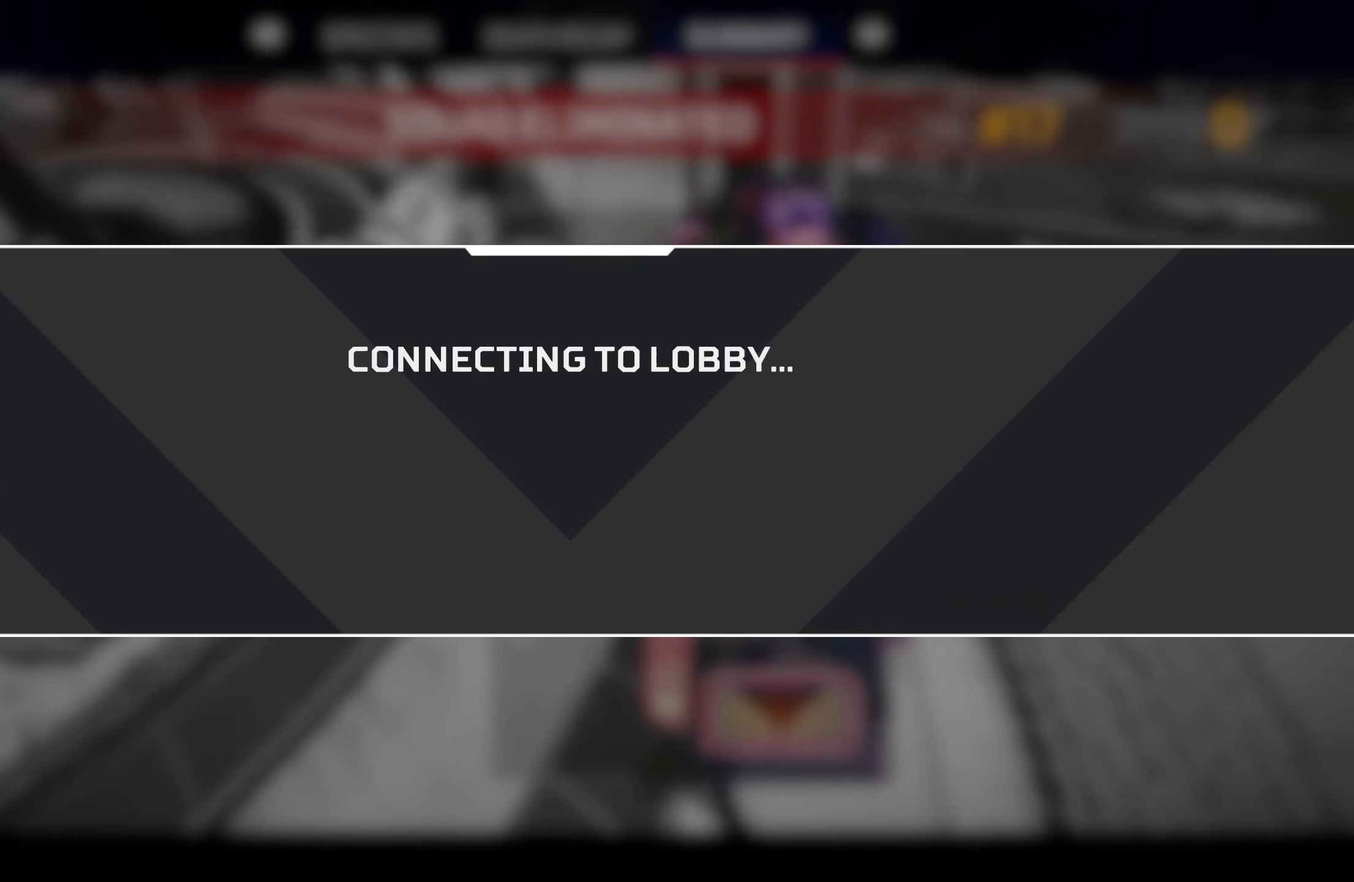
{"buttons": [], "left_stick": "center", "right_stick": "center", "events": [[50, "CIRCLE", "down"], [150, "CIRCLE", "up"]]}
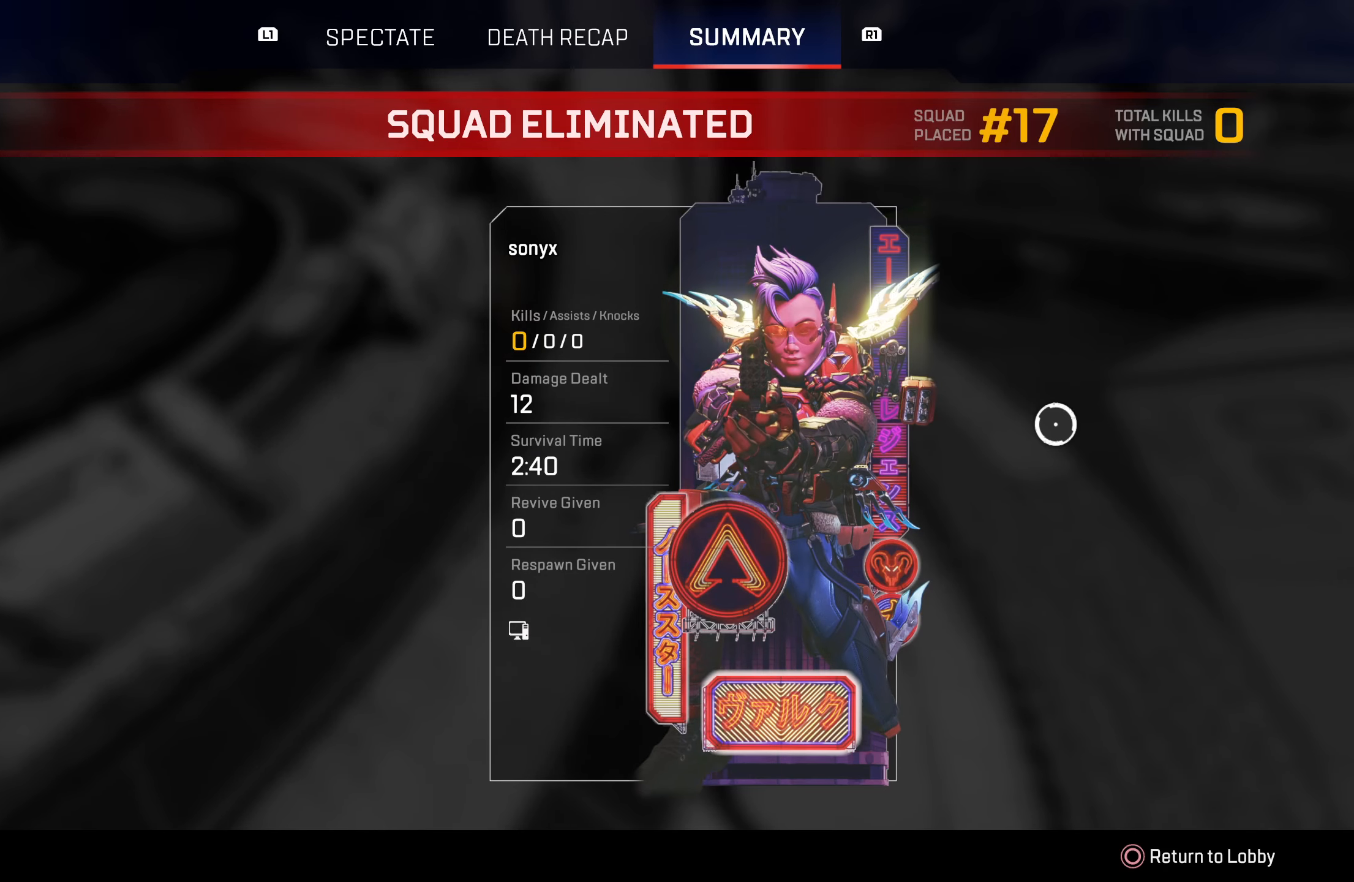
{"buttons": [], "left_stick": "center", "right_stick": "center", "events": []}
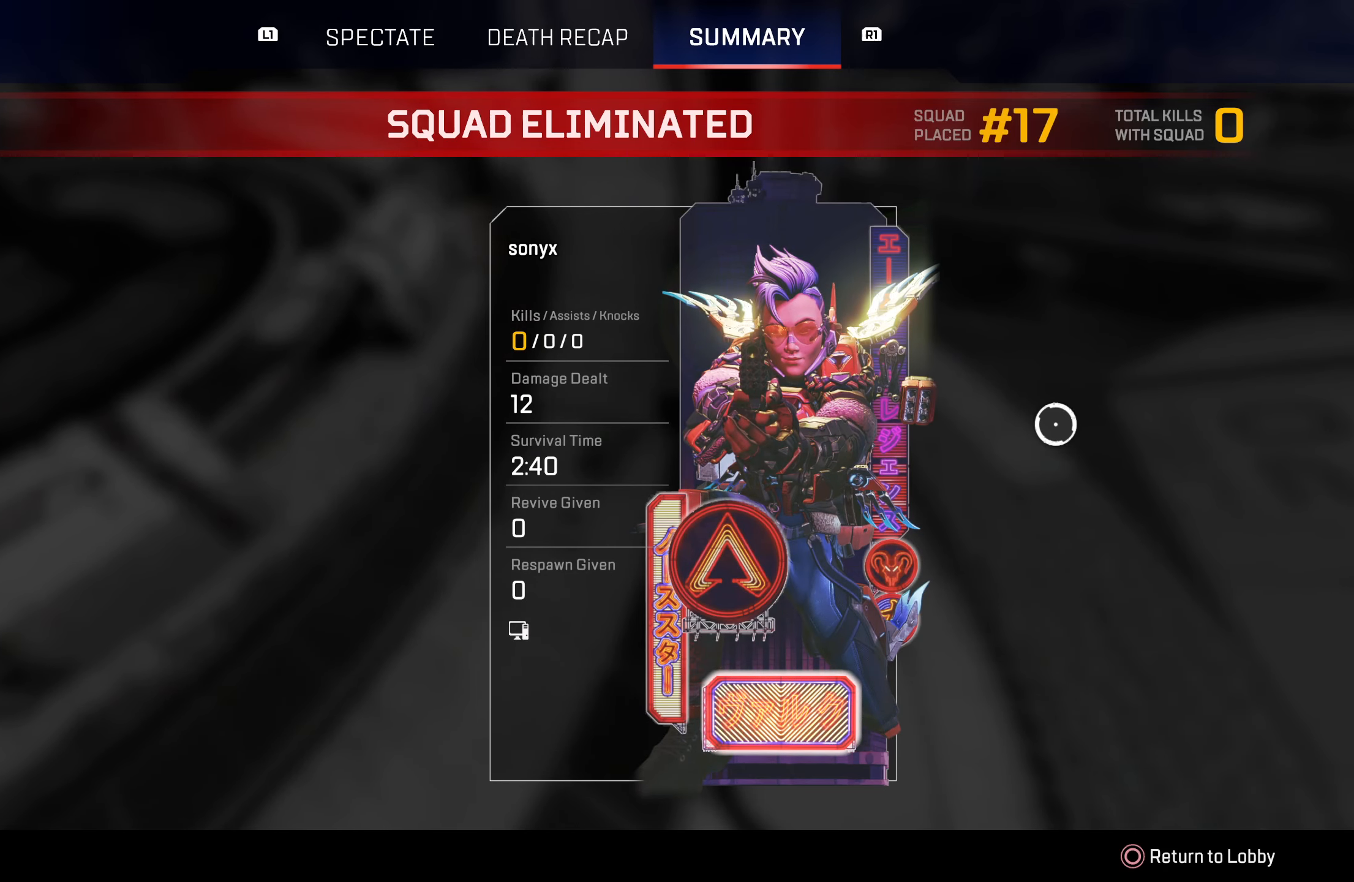
{"buttons": [], "left_stick": "center", "right_stick": "center", "events": [[50, "CROSS", "down"], [200, "CROSS", "up"]]}
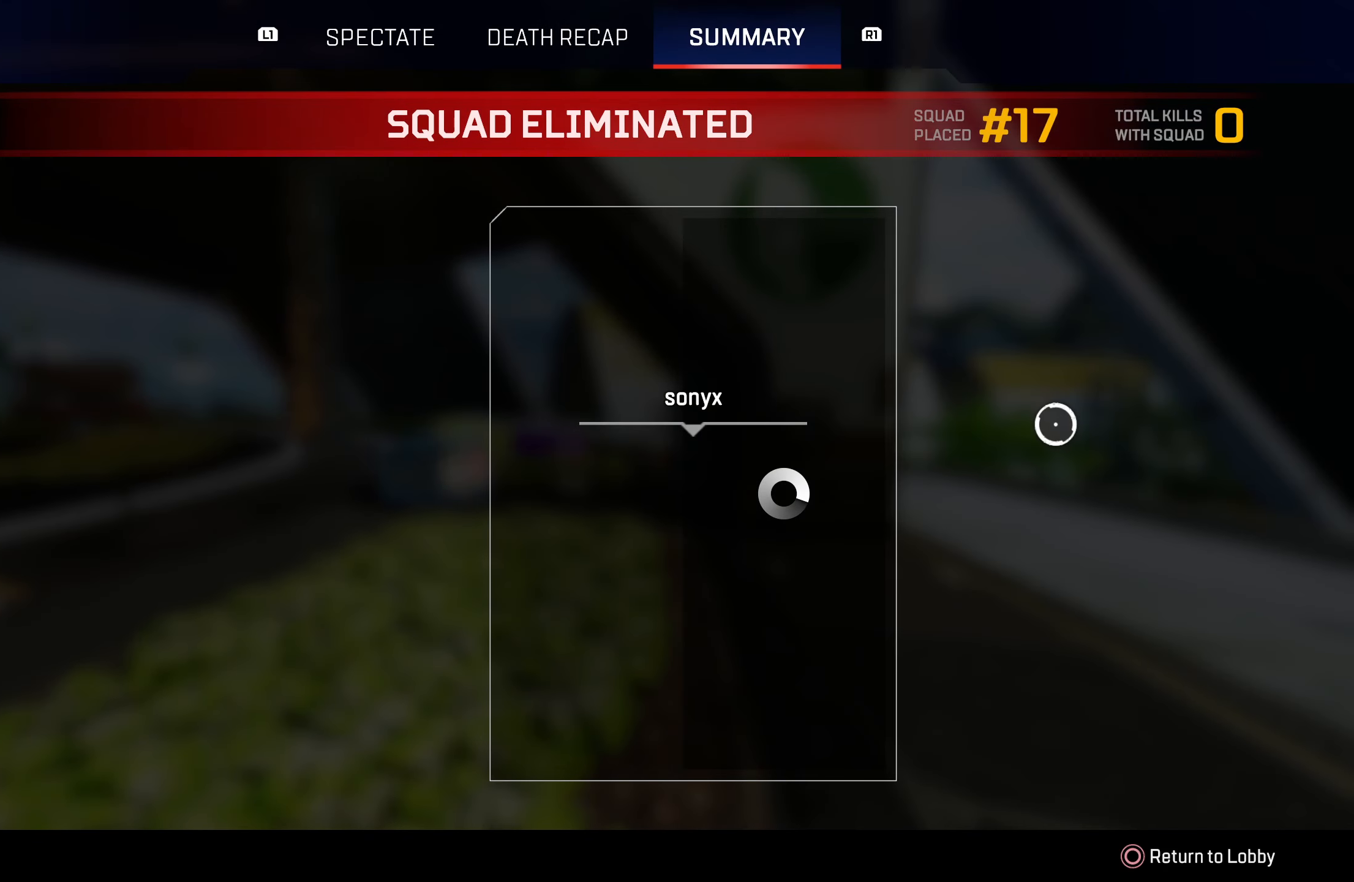
{"buttons": [], "left_stick": "center", "right_stick": "center", "events": []}
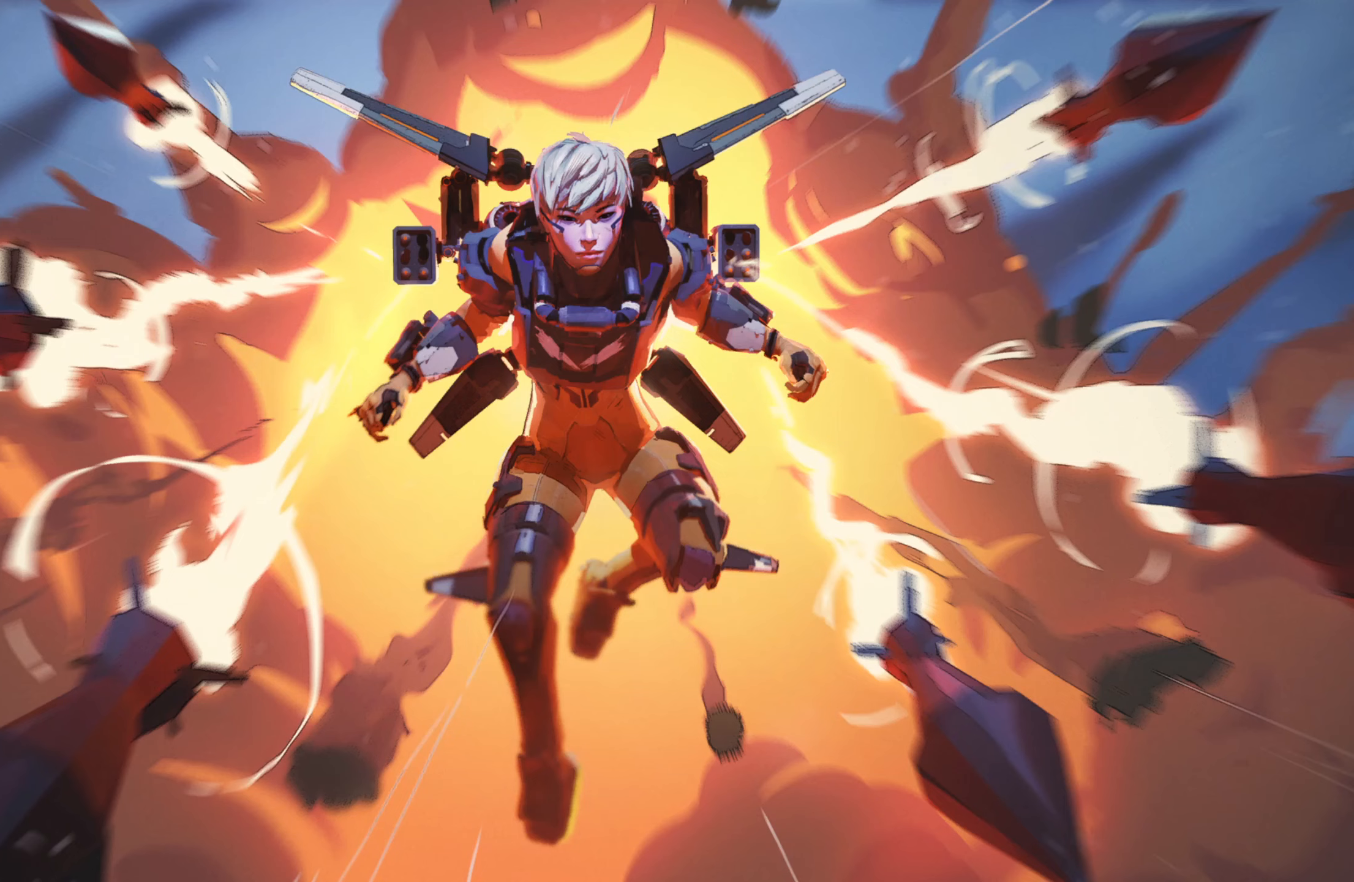
{"buttons": [], "left_stick": "center", "right_stick": "center", "events": [[50, "CROSS", "down"], [167, "CROSS", "up"], [283, "CROSS", "down"], [417, "CROSS", "up"]]}
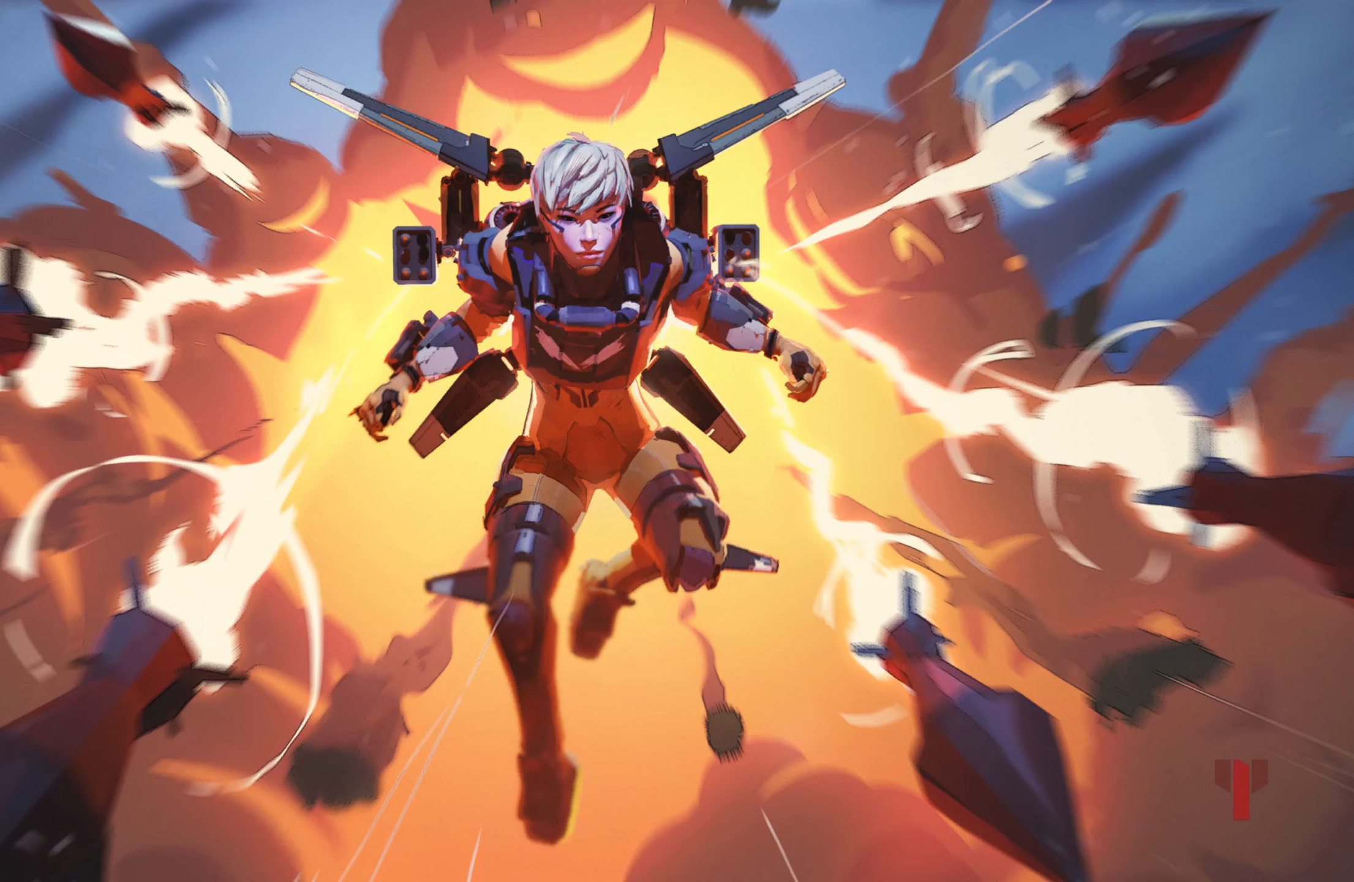
{"buttons": ["CROSS"], "left_stick": "center", "right_stick": "center", "events": [[33, "CROSS", "down"], [150, "CROSS", "up"], [233, "CROSS", "down"], [350, "CROSS", "up"], [417, "CROSS", "down"]]}
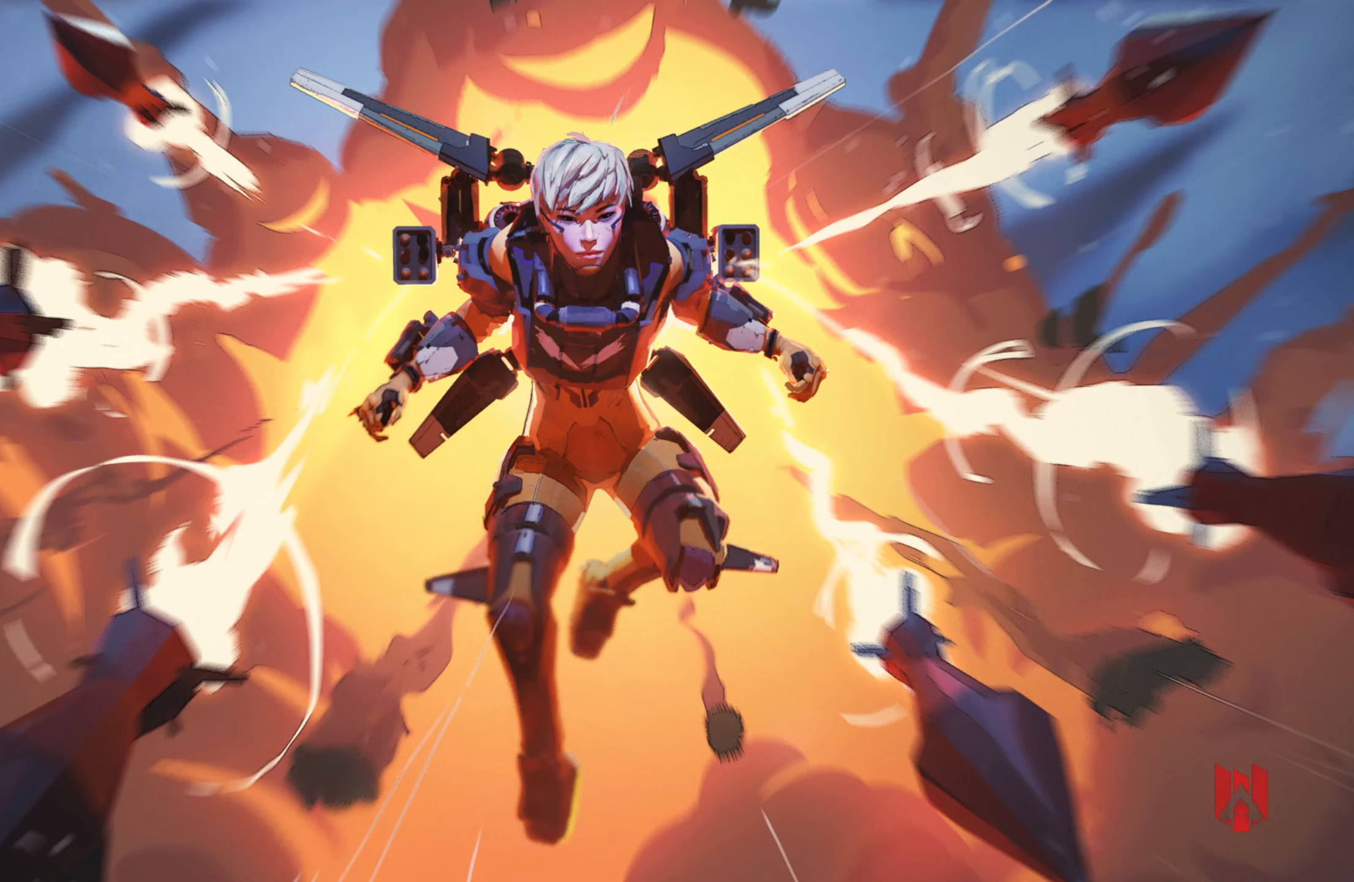
{"buttons": ["CROSS"], "left_stick": "center", "right_stick": "center", "events": [[17, "CROSS", "up"], [150, "CROSS", "down"], [200, "CROSS", "up"], [400, "CROSS", "down"]]}
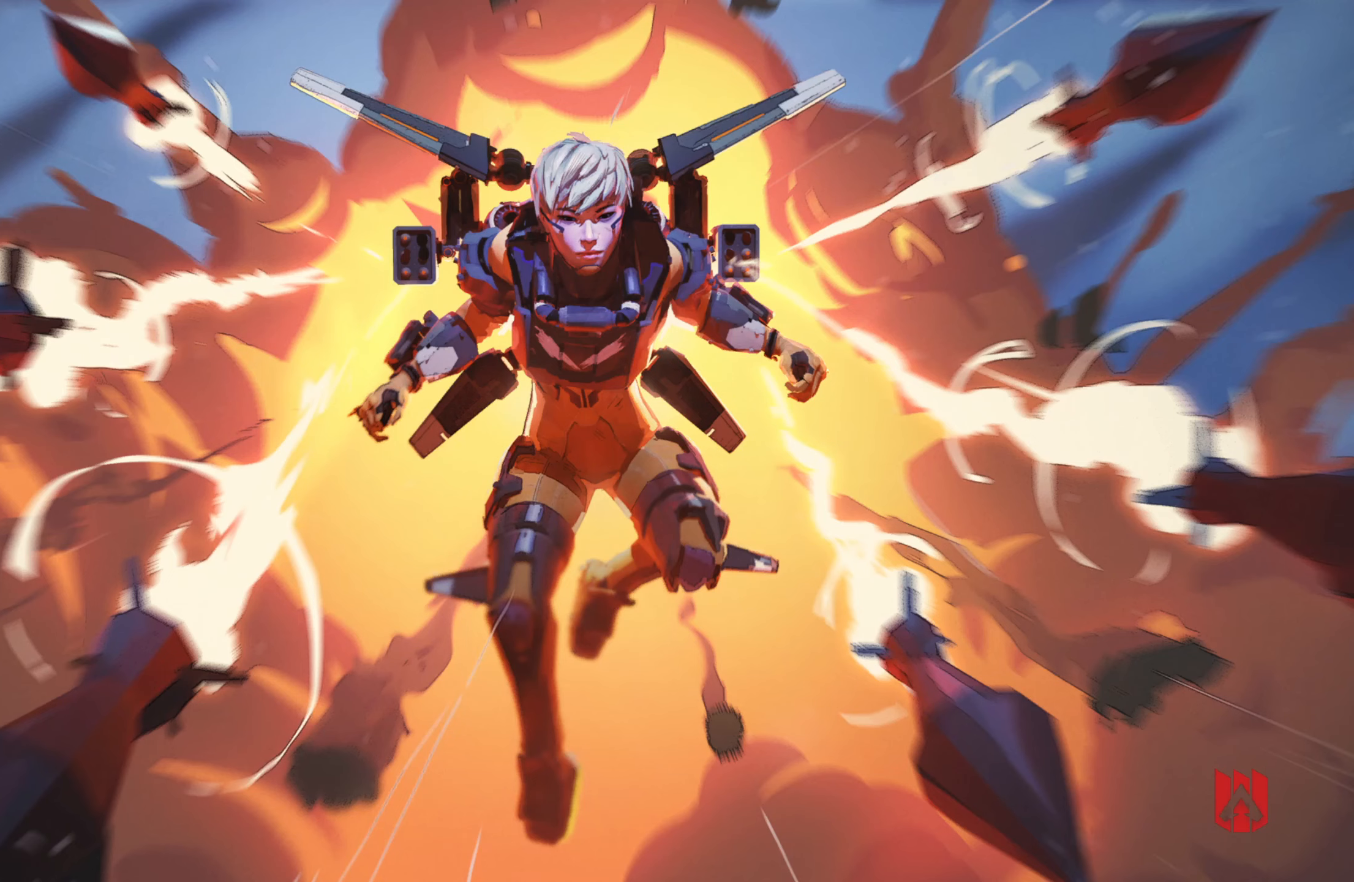
{"buttons": [], "left_stick": "down-left", "right_stick": "center", "events": [[17, "CROSS", "up"], [283, "CROSS", "down"], [367, "CROSS", "up"], [400, "left_stick", "down-left"]]}
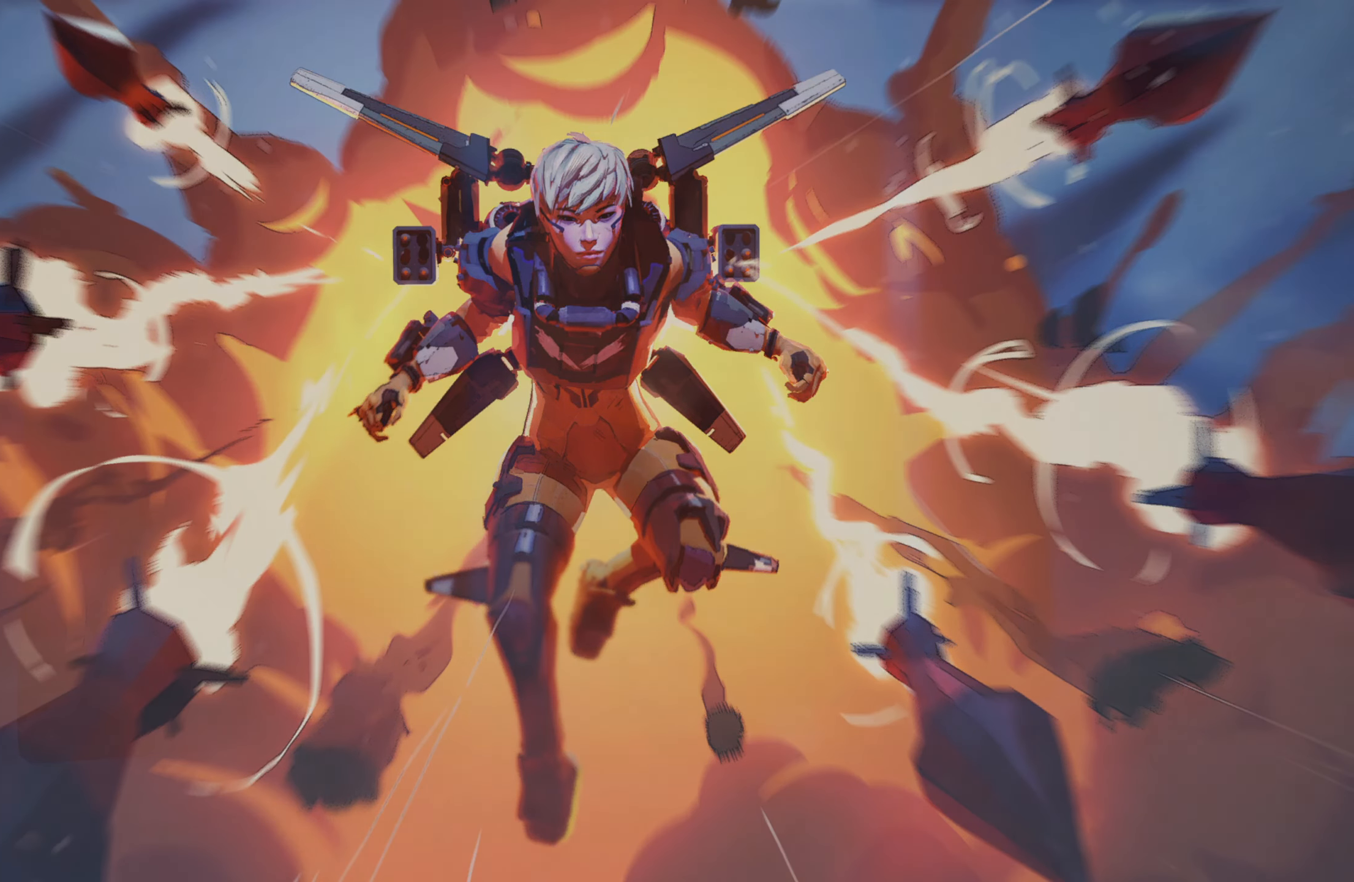
{"buttons": ["CROSS"], "left_stick": "center", "right_stick": "center", "events": [[17, "CROSS", "down"], [50, "left_stick", "center"], [83, "CROSS", "up"], [183, "CROSS", "down"], [267, "CROSS", "up"], [350, "CROSS", "down"], [450, "CROSS", "up"], [500, "CROSS", "down"]]}
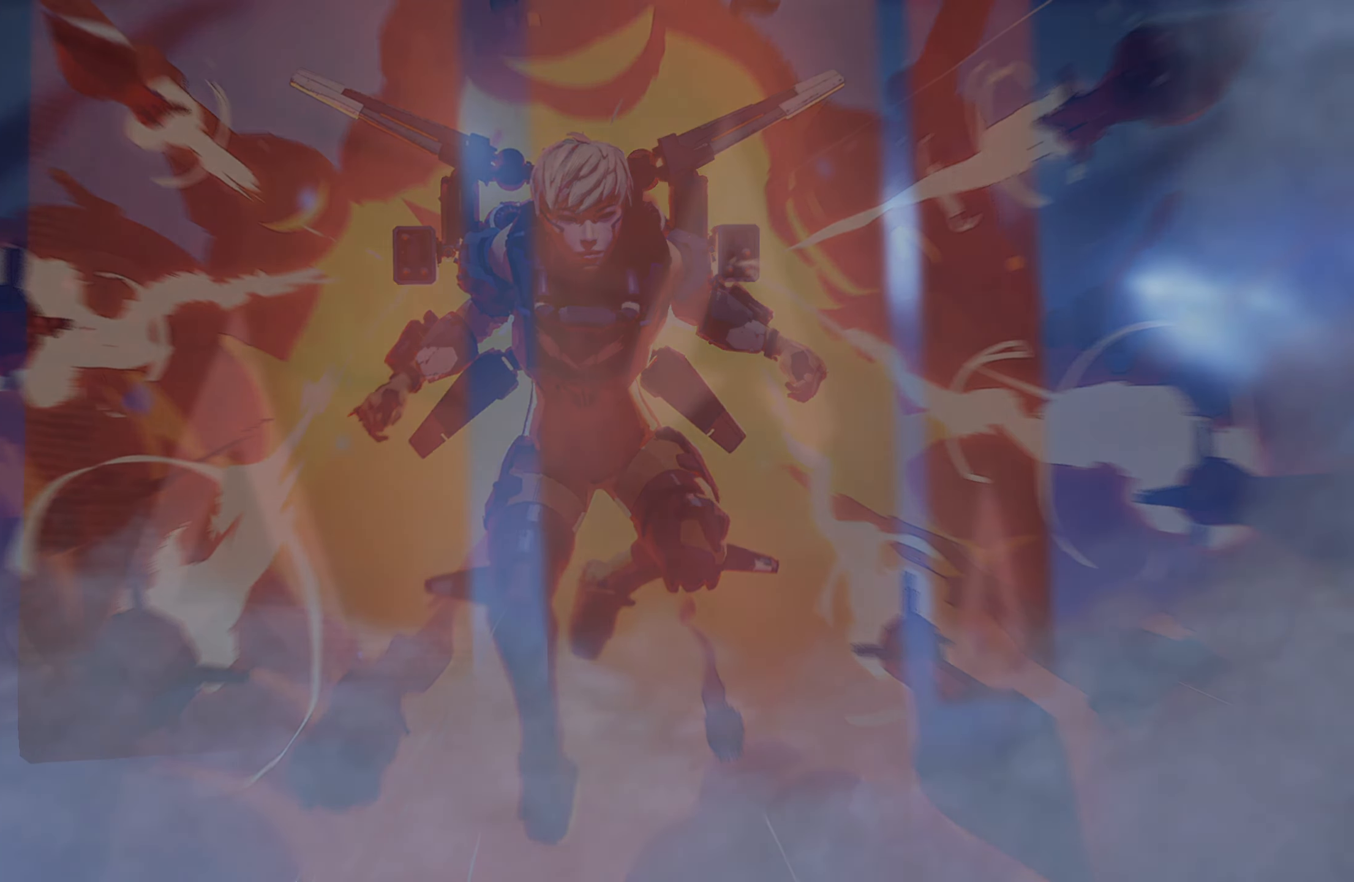
{"buttons": [], "left_stick": "right", "right_stick": "center", "events": [[83, "CROSS", "up"], [167, "CROSS", "down"], [233, "CROSS", "up"], [500, "left_stick", "right"]]}
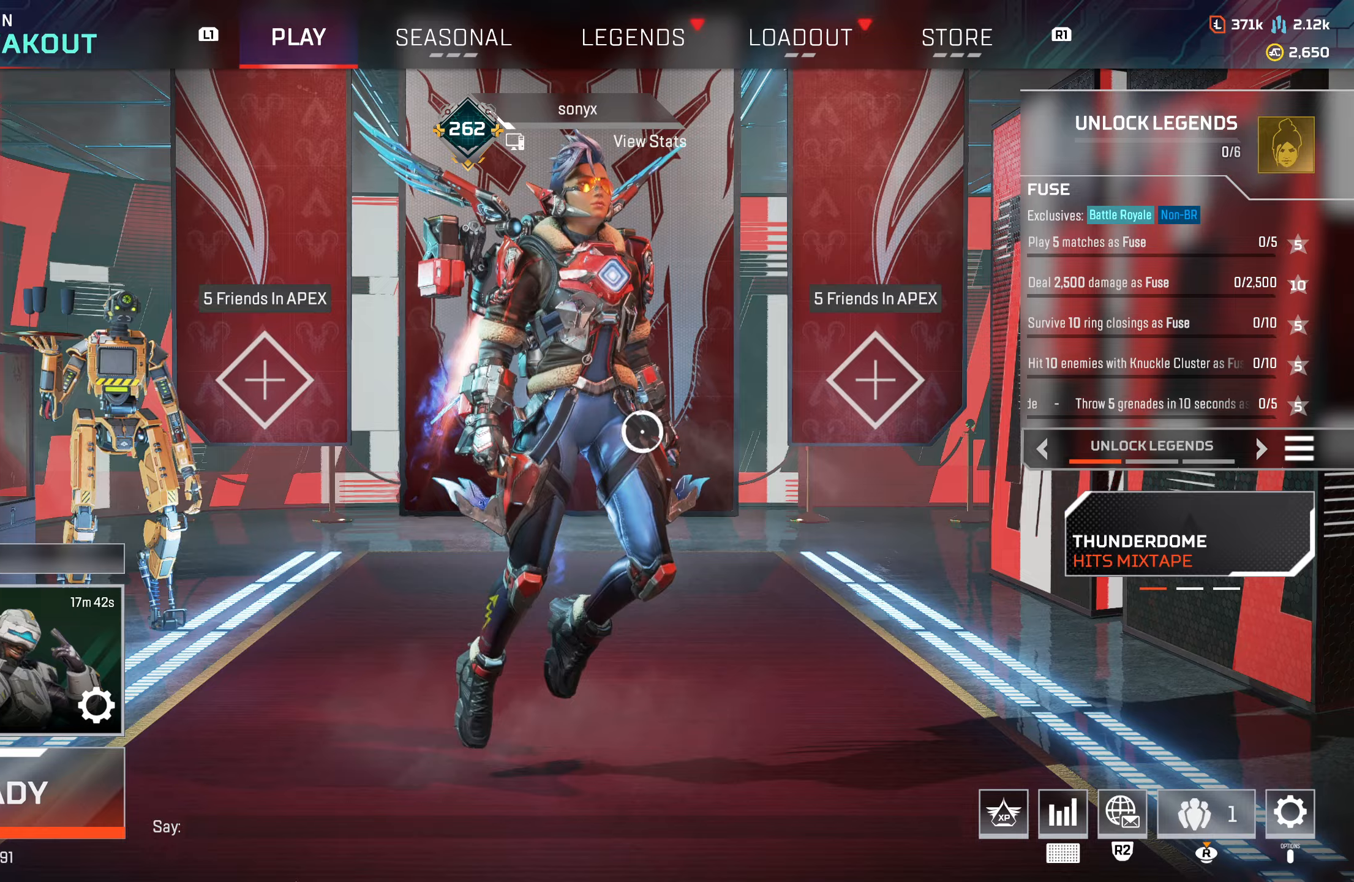
{"buttons": [], "left_stick": "center", "right_stick": "center", "events": [[17, "TRIANGLE", "down"], [133, "TRIANGLE", "up"], [183, "left_stick", "center"], [400, "left_stick", "left"], [467, "left_stick", "center"]]}
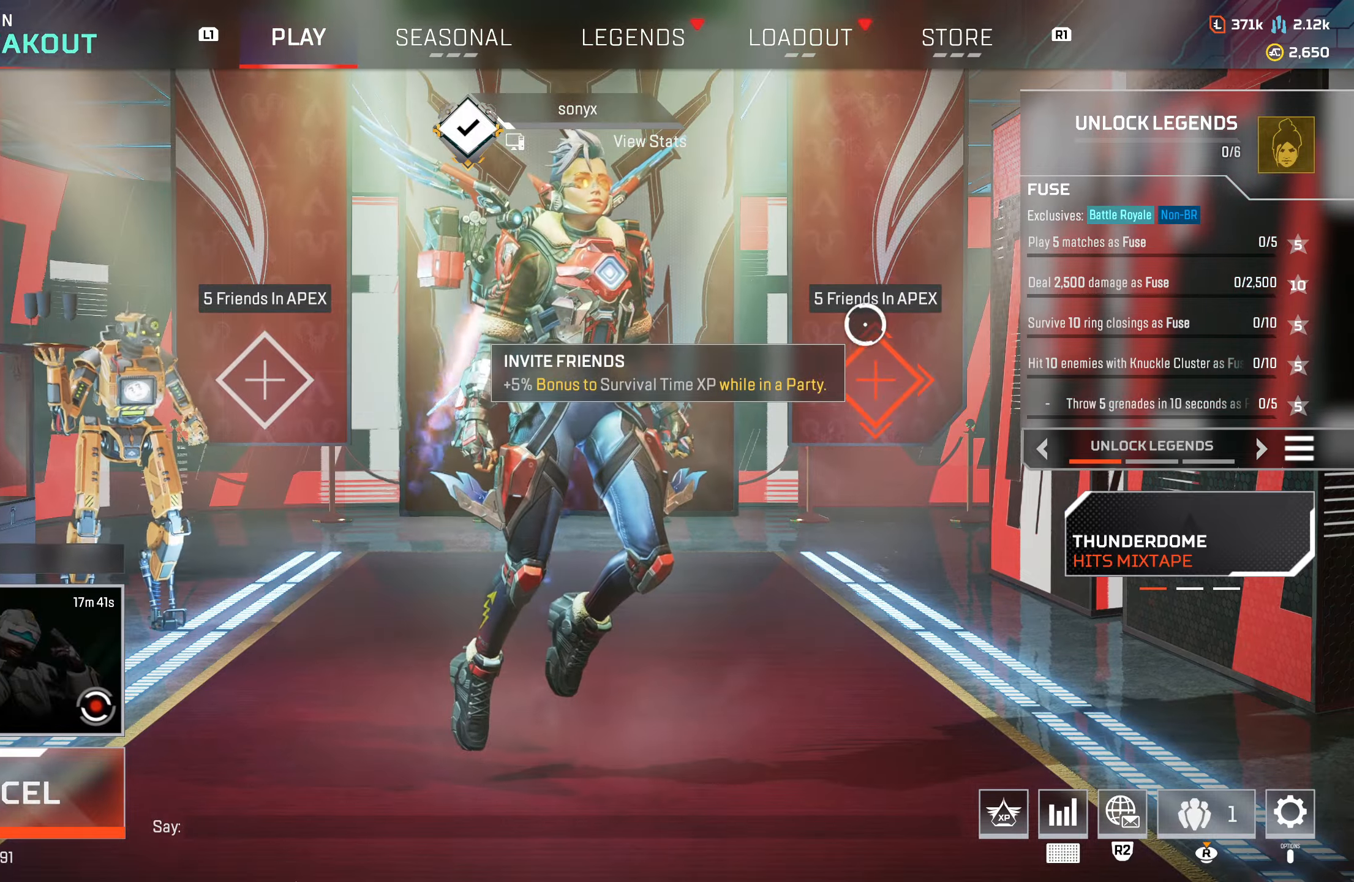
{"buttons": [], "left_stick": "down-right", "right_stick": "center", "events": [[50, "CROSS", "down"], [167, "CROSS", "up"], [433, "left_stick", "down-right"]]}
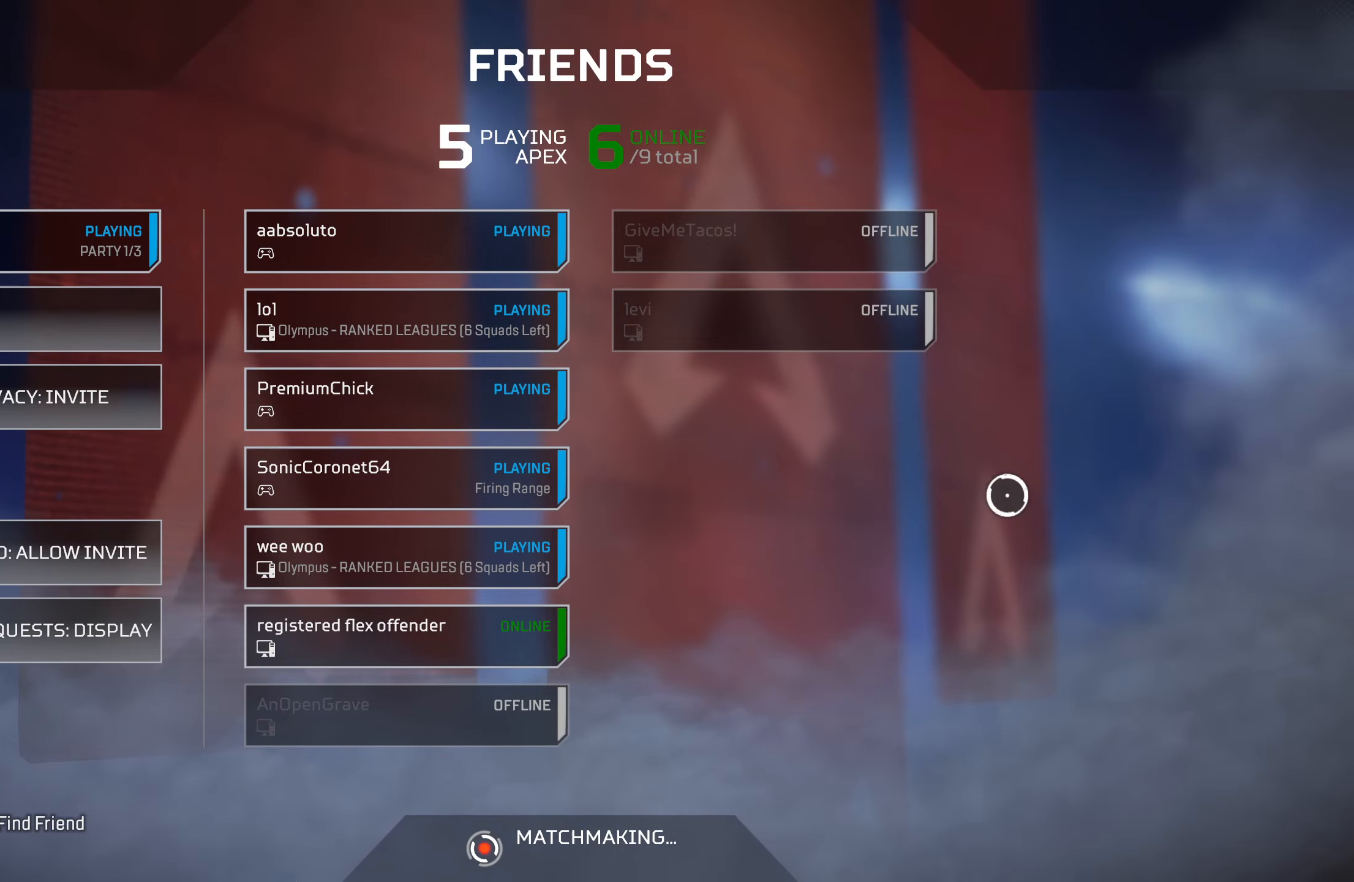
{"buttons": [], "left_stick": "center", "right_stick": "center", "events": [[83, "left_stick", "center"], [233, "left_stick", "left"], [400, "left_stick", "center"]]}
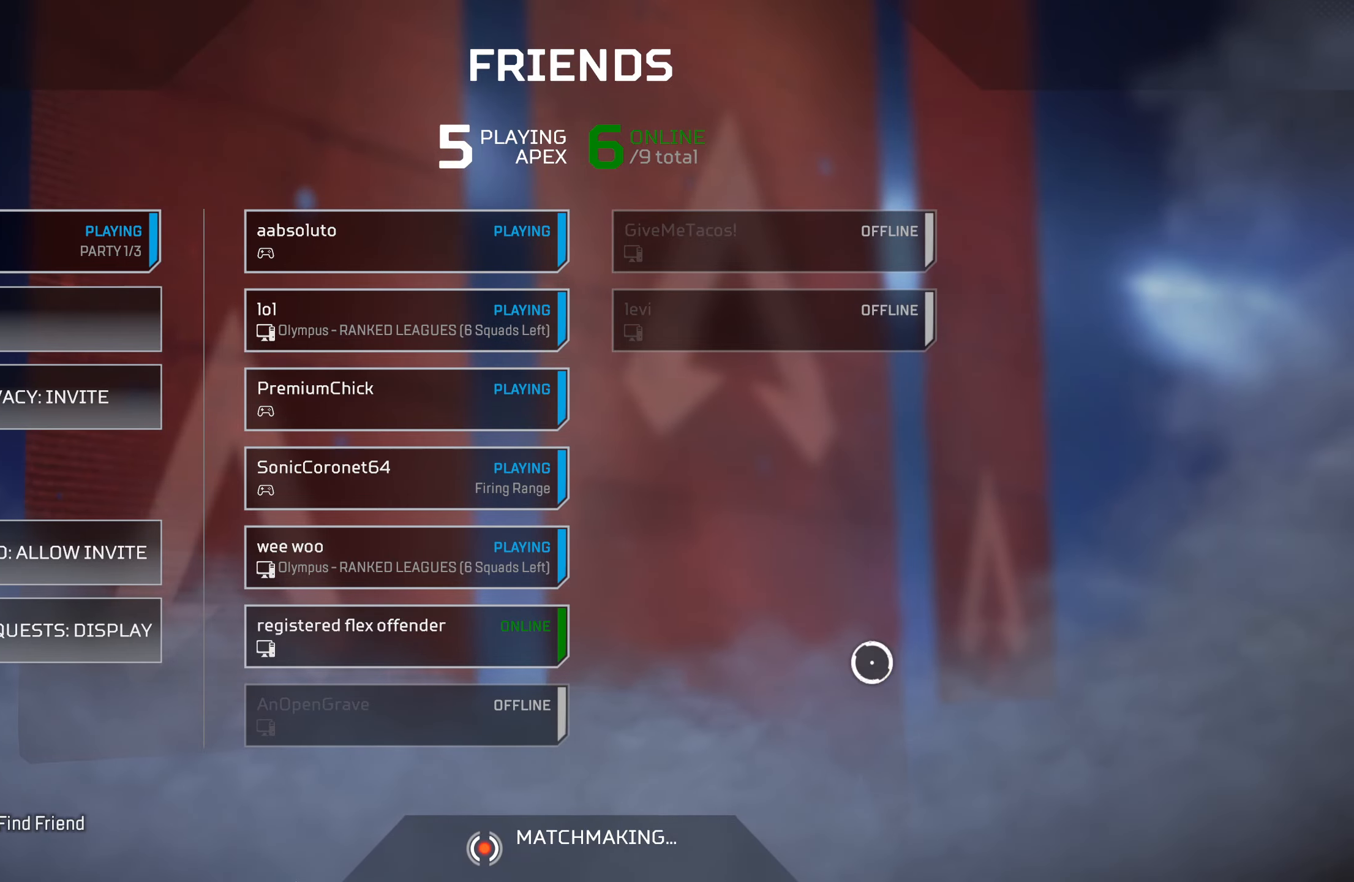
{"buttons": [], "left_stick": "up", "right_stick": "center", "events": [[183, "left_stick", "up"]]}
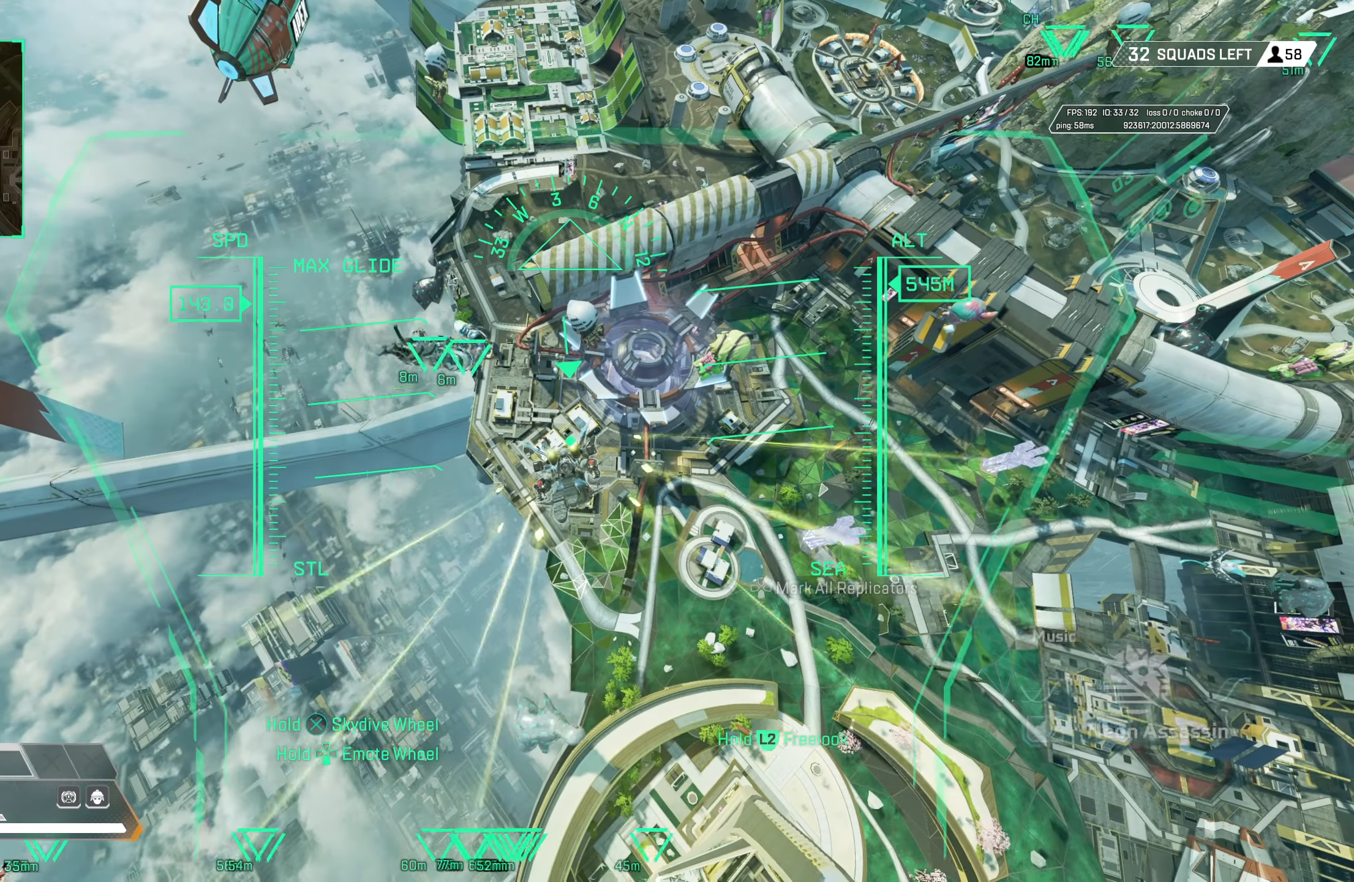
{"buttons": [], "left_stick": "up", "right_stick": "center", "events": []}
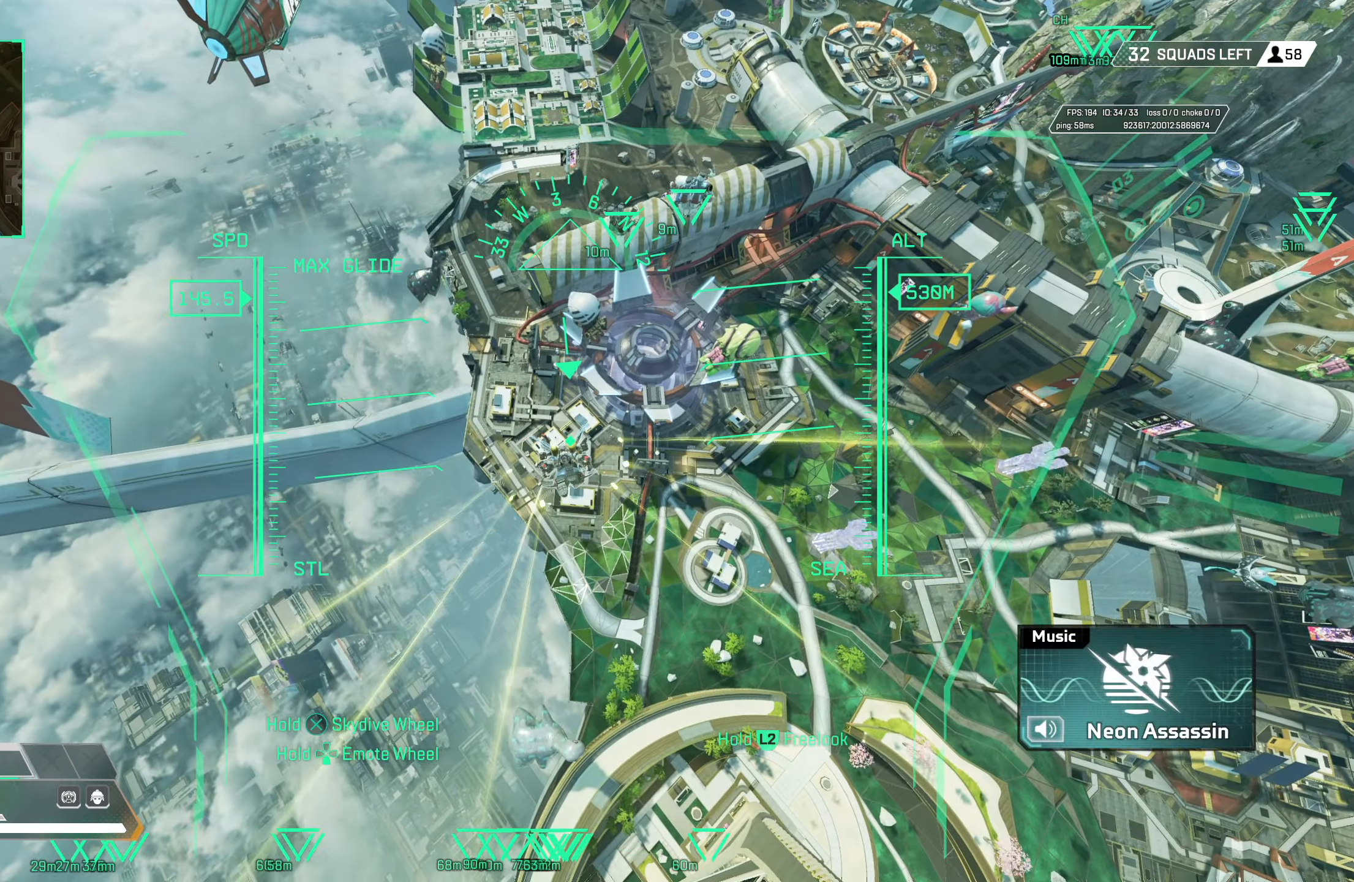
{"buttons": [], "left_stick": "up", "right_stick": "center", "events": []}